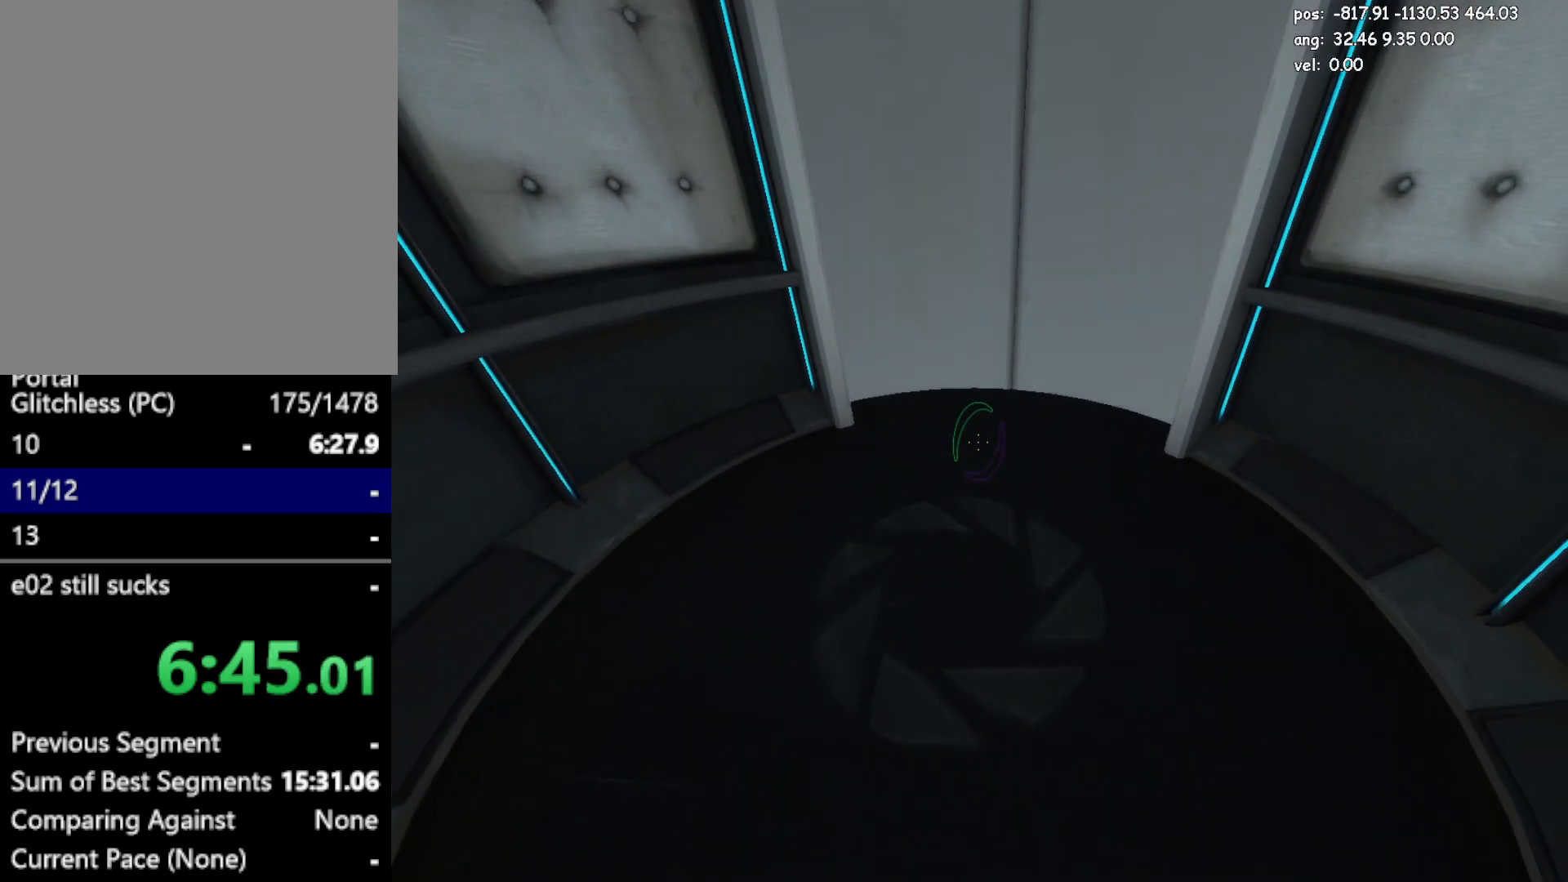
Gameplay with keyboard and mouse; each line is a JSON object with the keys and mouse buttons held at the frame after it. "events" lists presses ("down") and releases ("up") of "a", "crouch", "d", "duck", "duck2", "e", "escape", "glitch", "jump", "jump2", "jump3", "load", "load2", "s", "save", "w", "mouse_left" and "mouse_right" between this image and that frame as [ms after this image, input, new state], when the widget could be followed in between. "mouse_left", "mouse_right" = the "left", "right" buttons of the "mouse" list. No other keys are recorded. Mouse movement is not recorded. Key names are as the overlay labels them; some are game actions (e.g. jump) rather than physical keys.
{"keys": ["w"], "mouse": [], "events": [[317, "save", "down"], [317, "w", "down"], [467, "save", "up"]]}
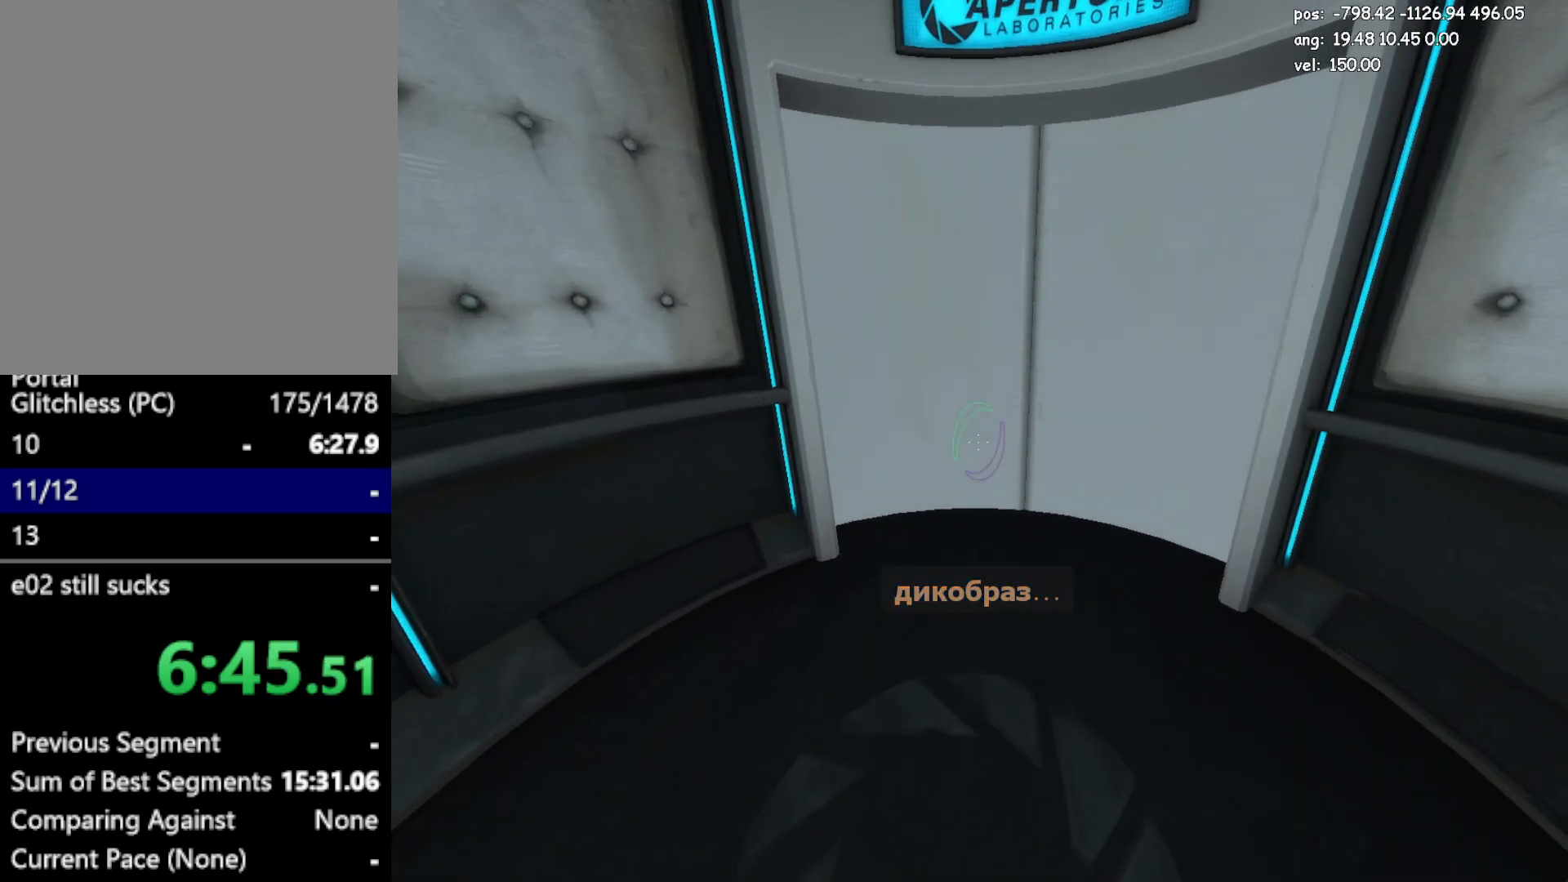
{"keys": ["w"], "mouse": [], "events": [[383, "d", "down"], [467, "d", "up"]]}
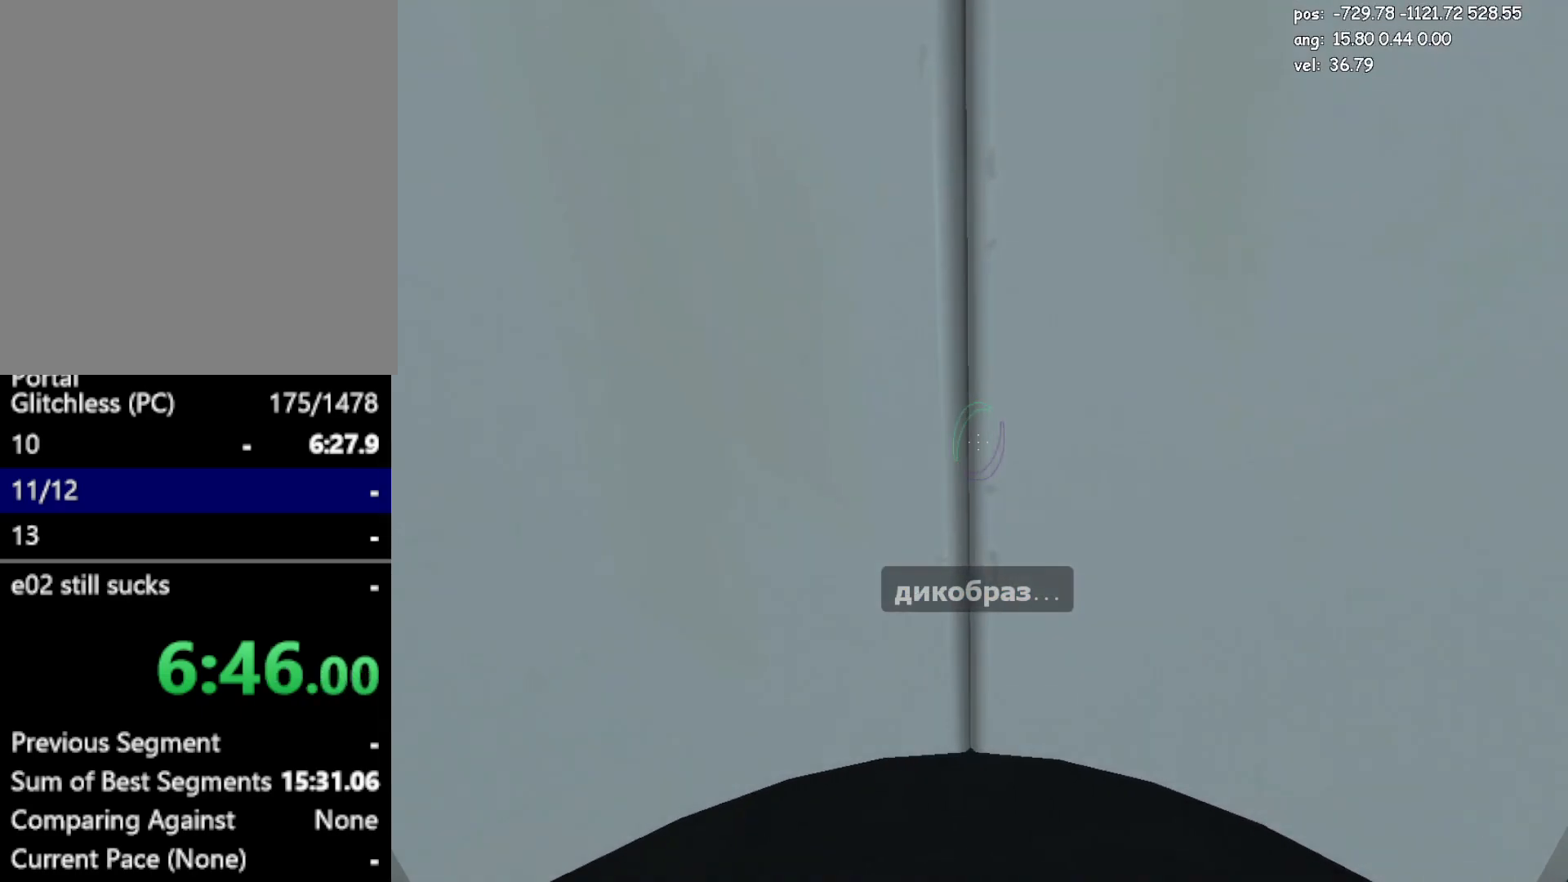
{"keys": ["w"], "mouse": [], "events": [[400, "a", "down"], [450, "a", "up"]]}
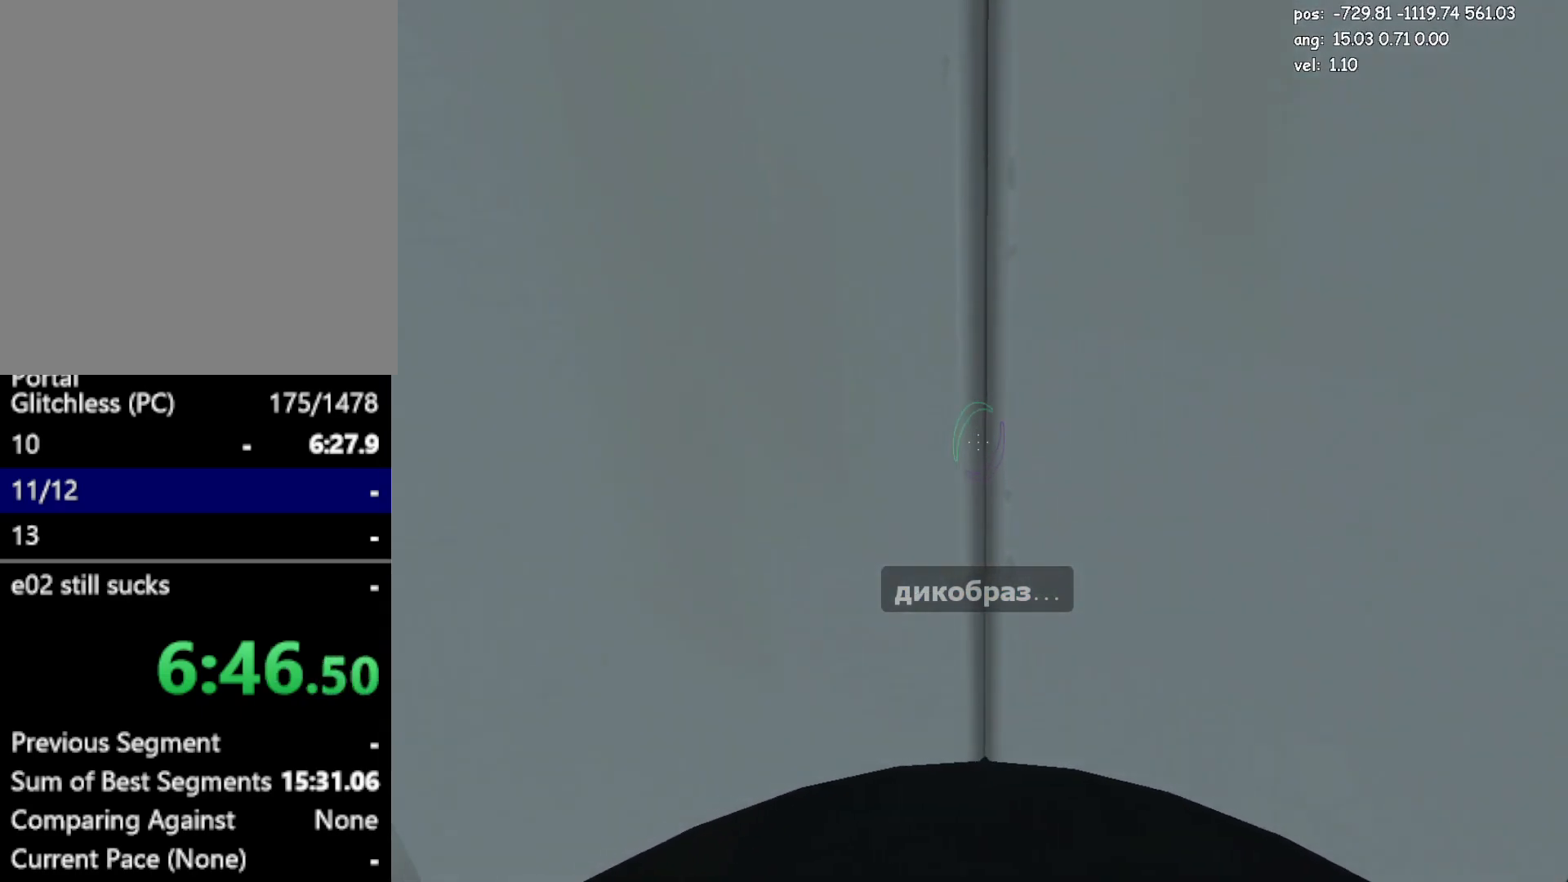
{"keys": ["w"], "mouse": [], "events": []}
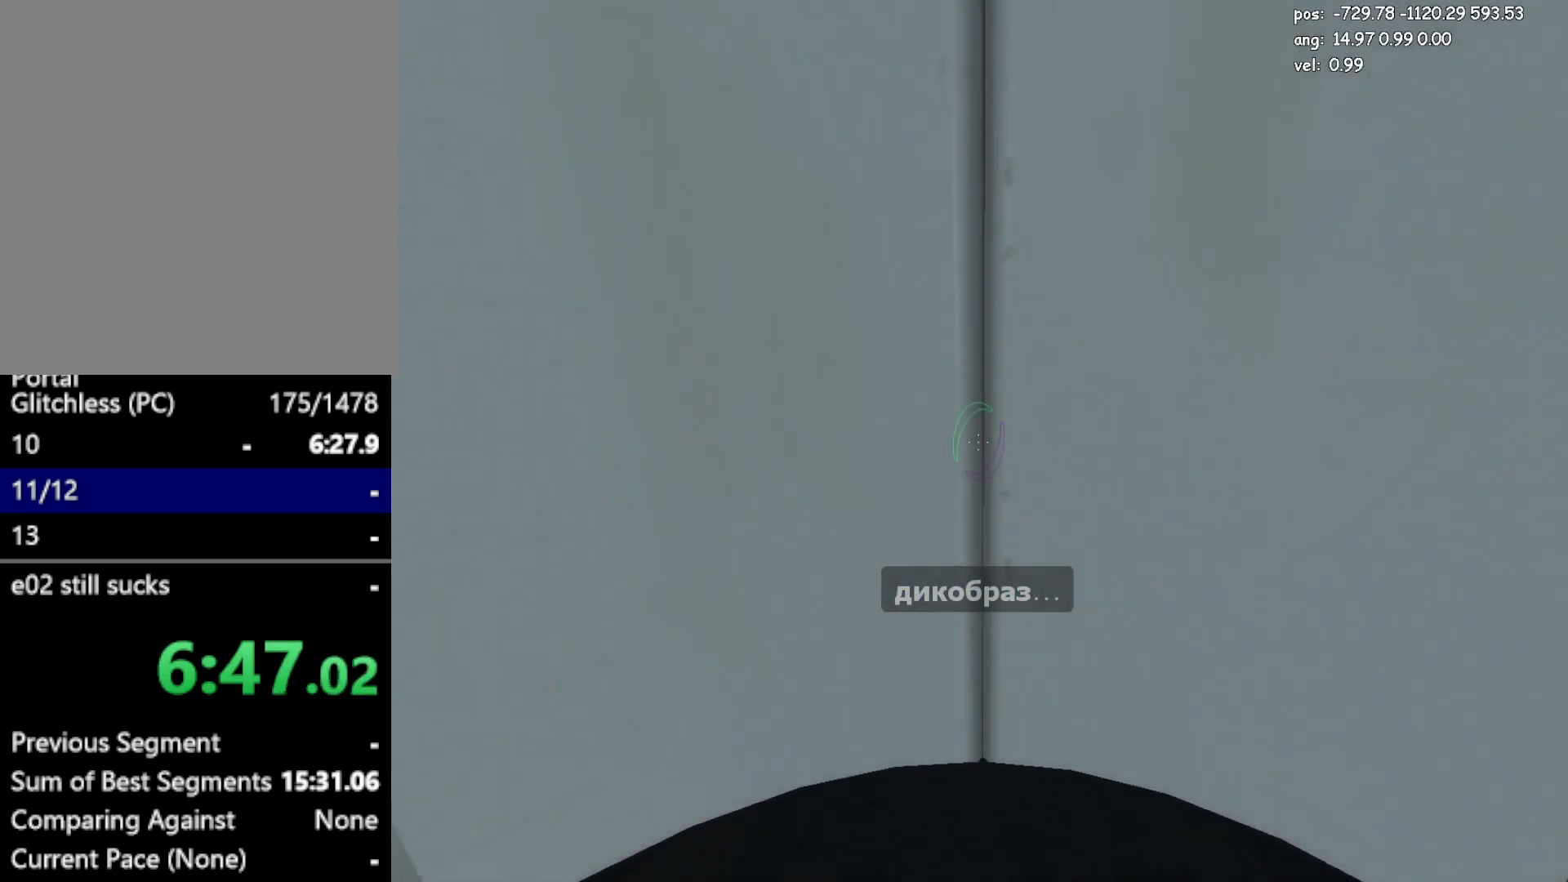
{"keys": [], "mouse": [], "events": [[333, "w", "up"]]}
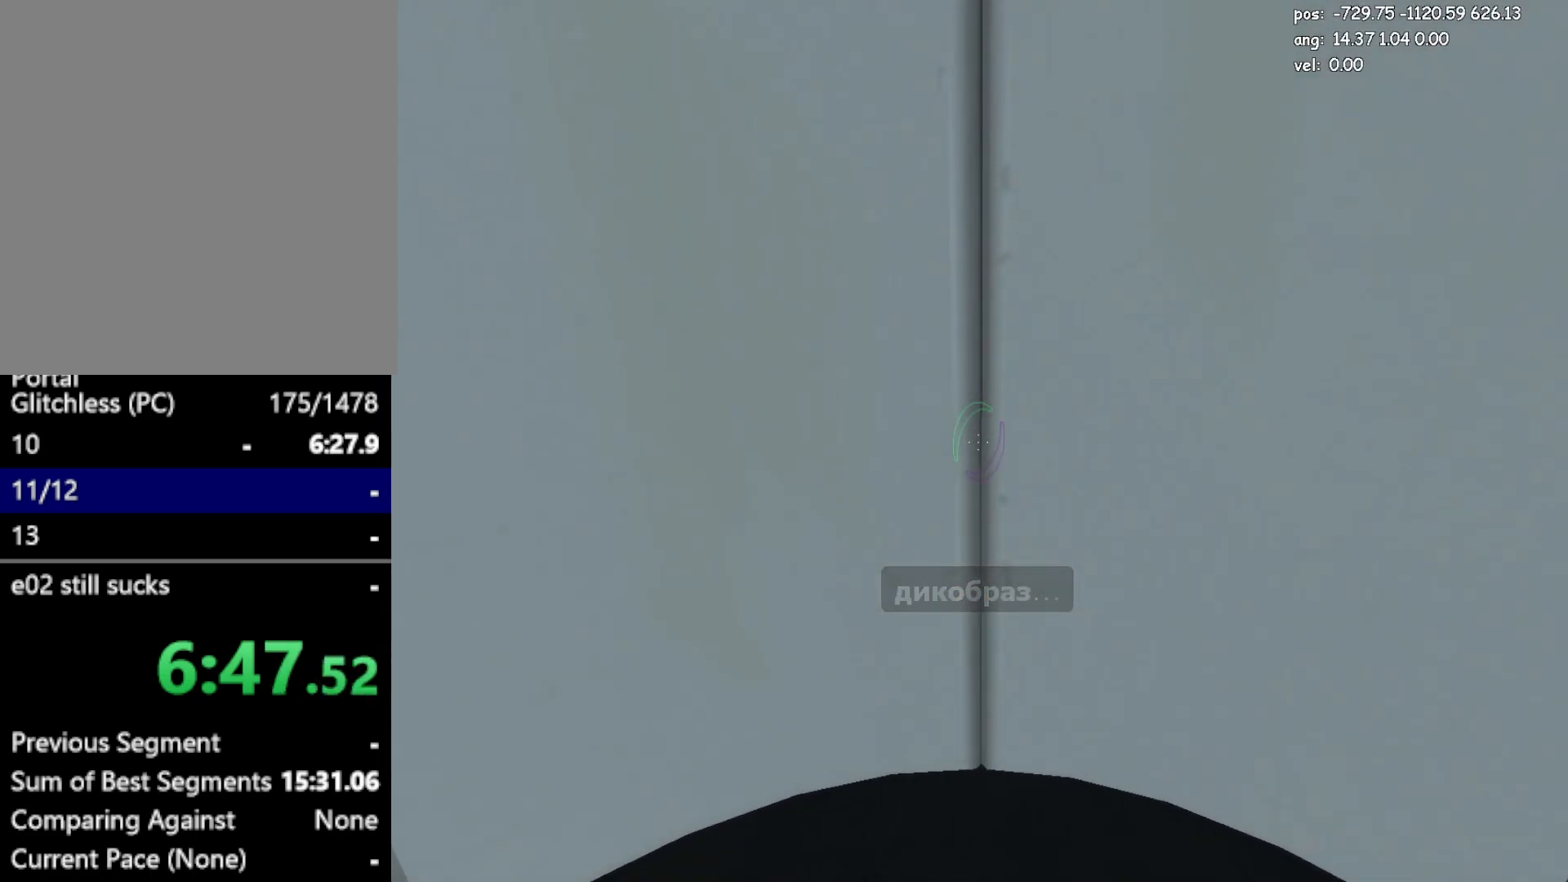
{"keys": [], "mouse": [], "events": []}
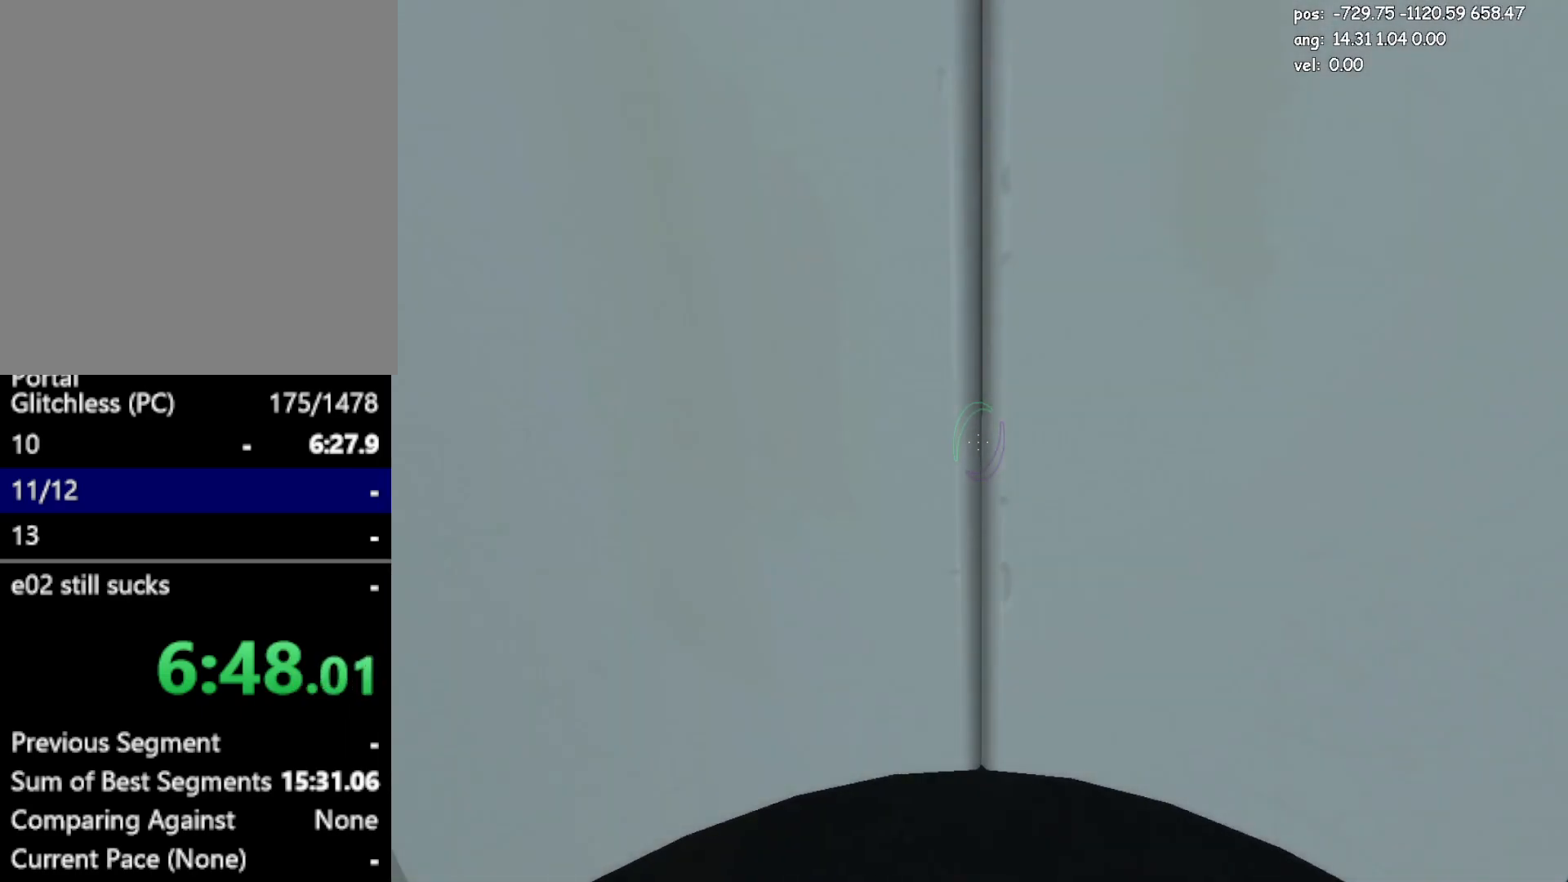
{"keys": [], "mouse": [], "events": []}
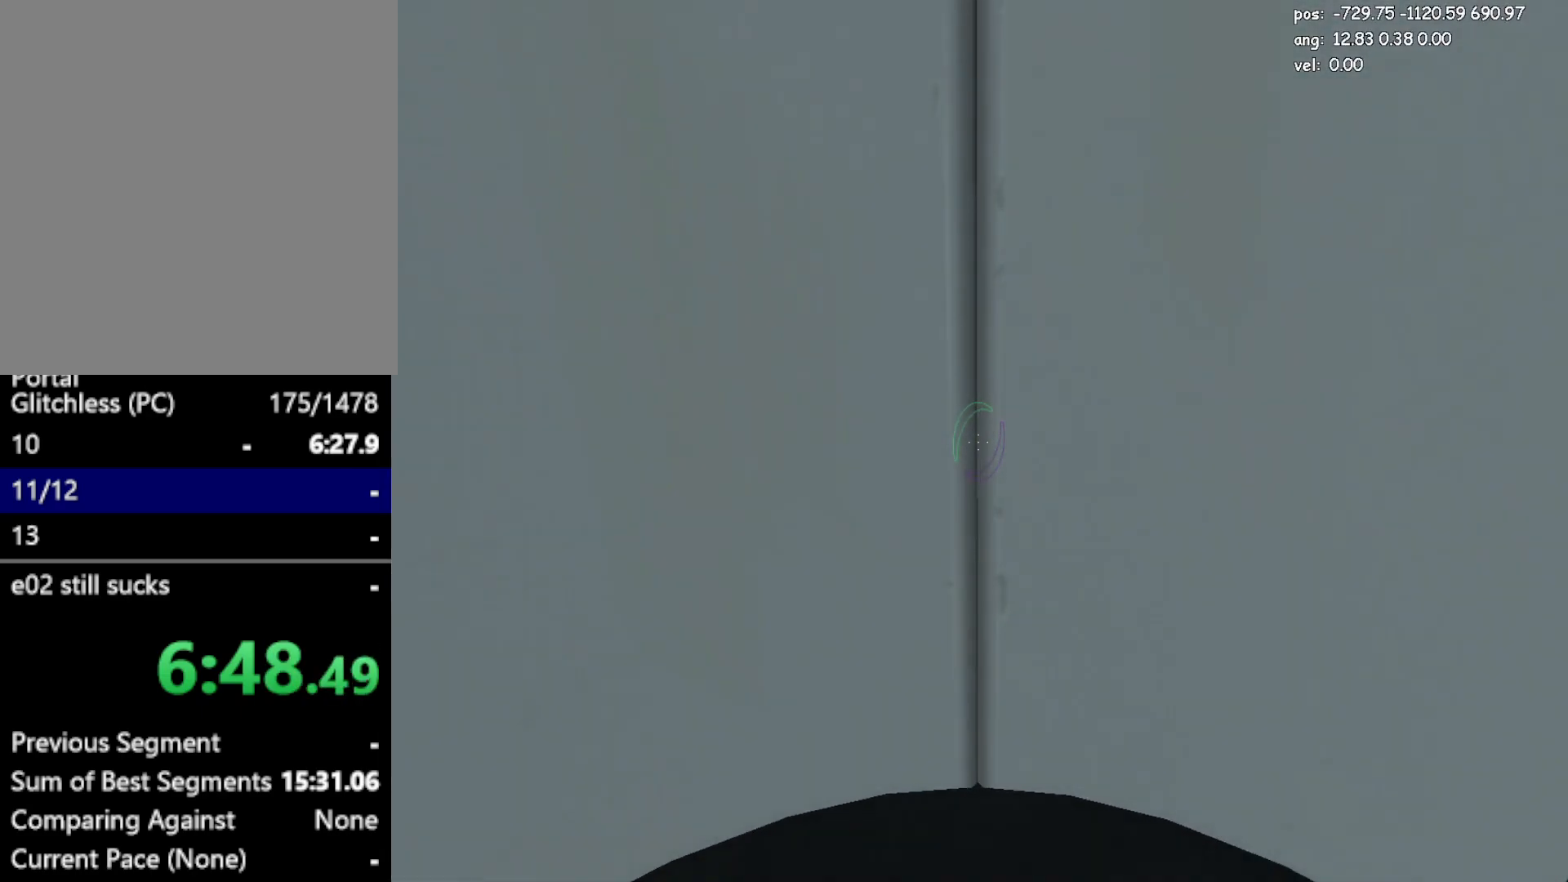
{"keys": [], "mouse": [], "events": []}
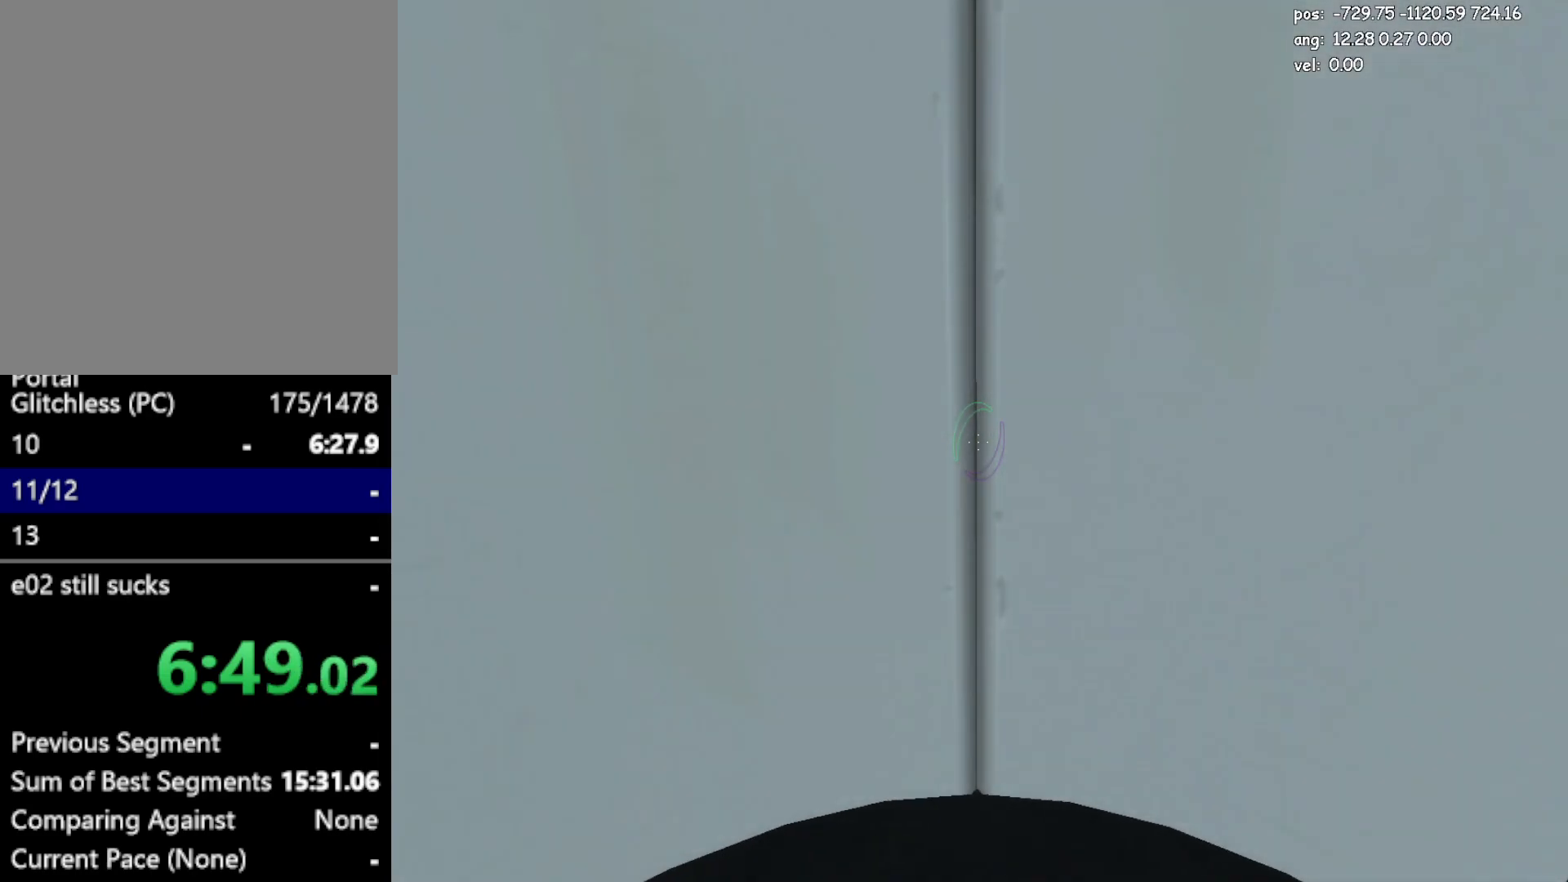
{"keys": [], "mouse": [], "events": []}
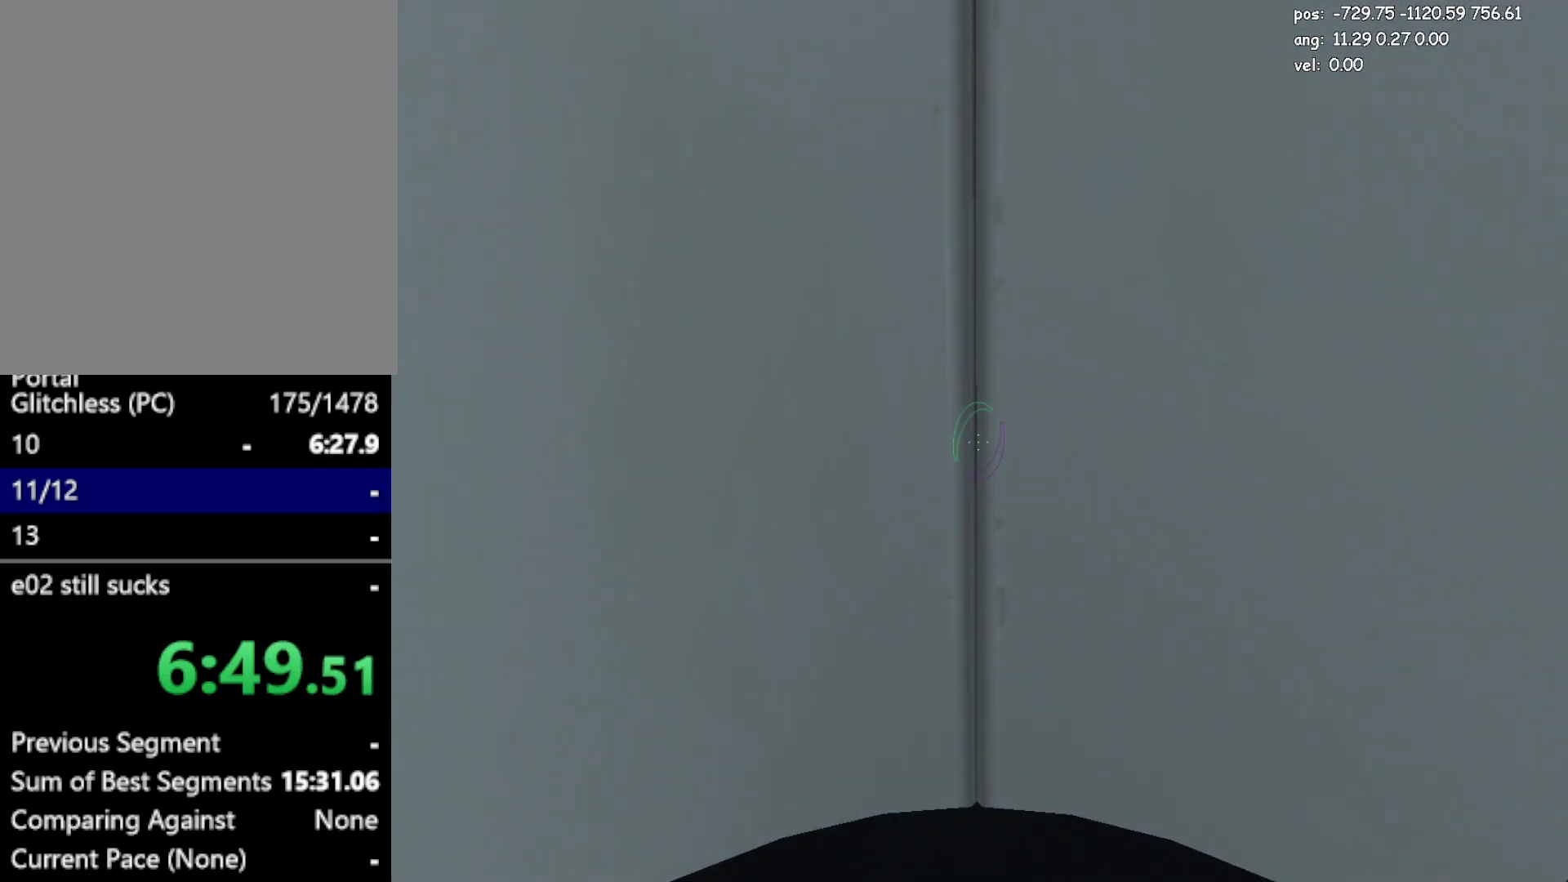
{"keys": [], "mouse": [], "events": []}
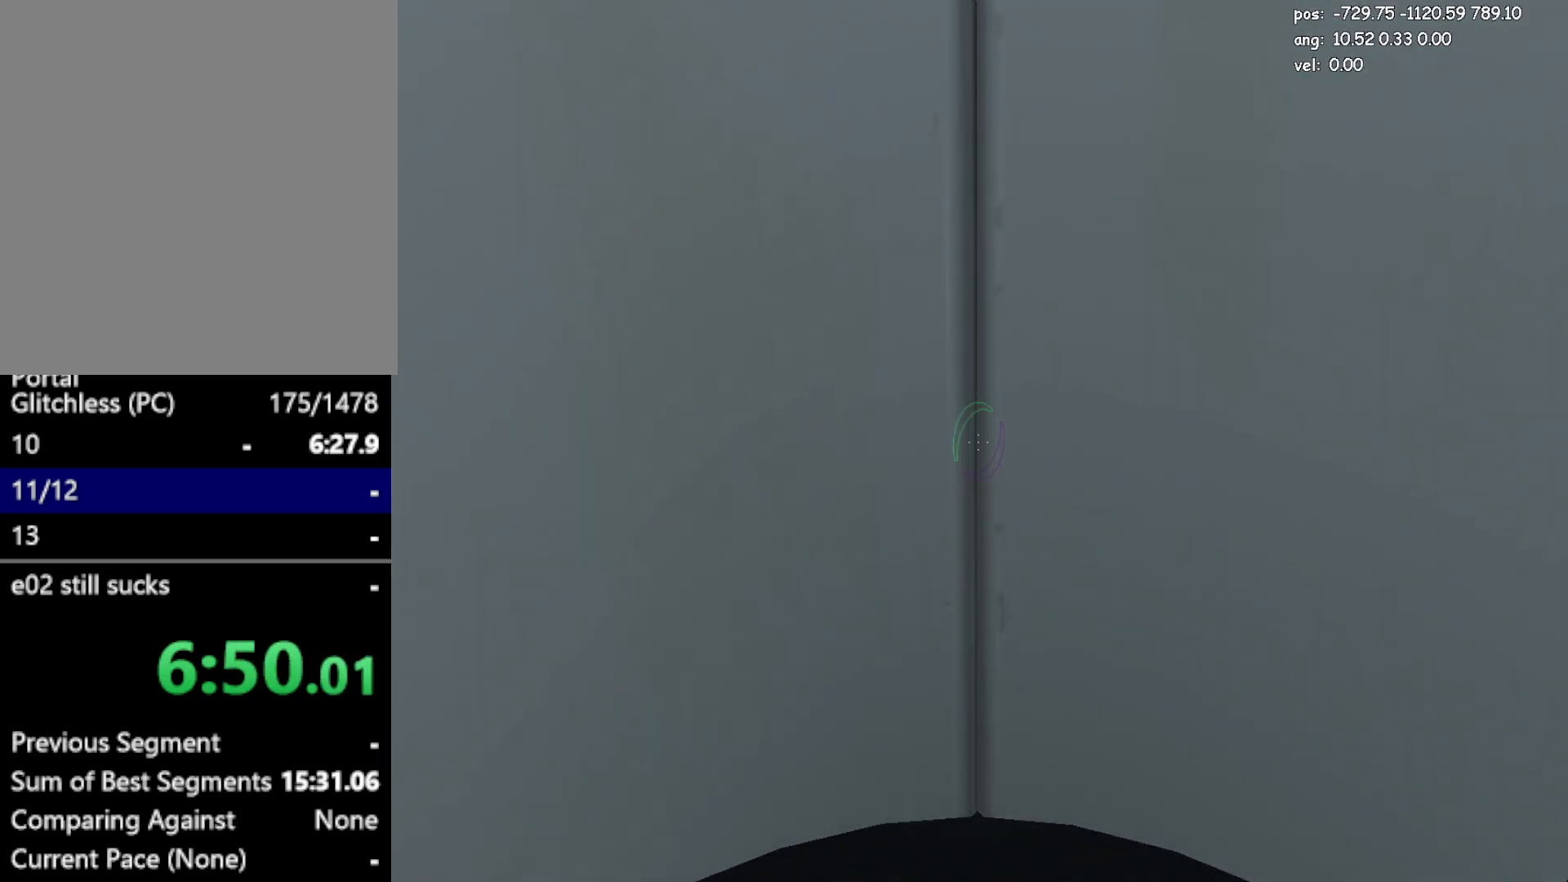
{"keys": [], "mouse": [], "events": []}
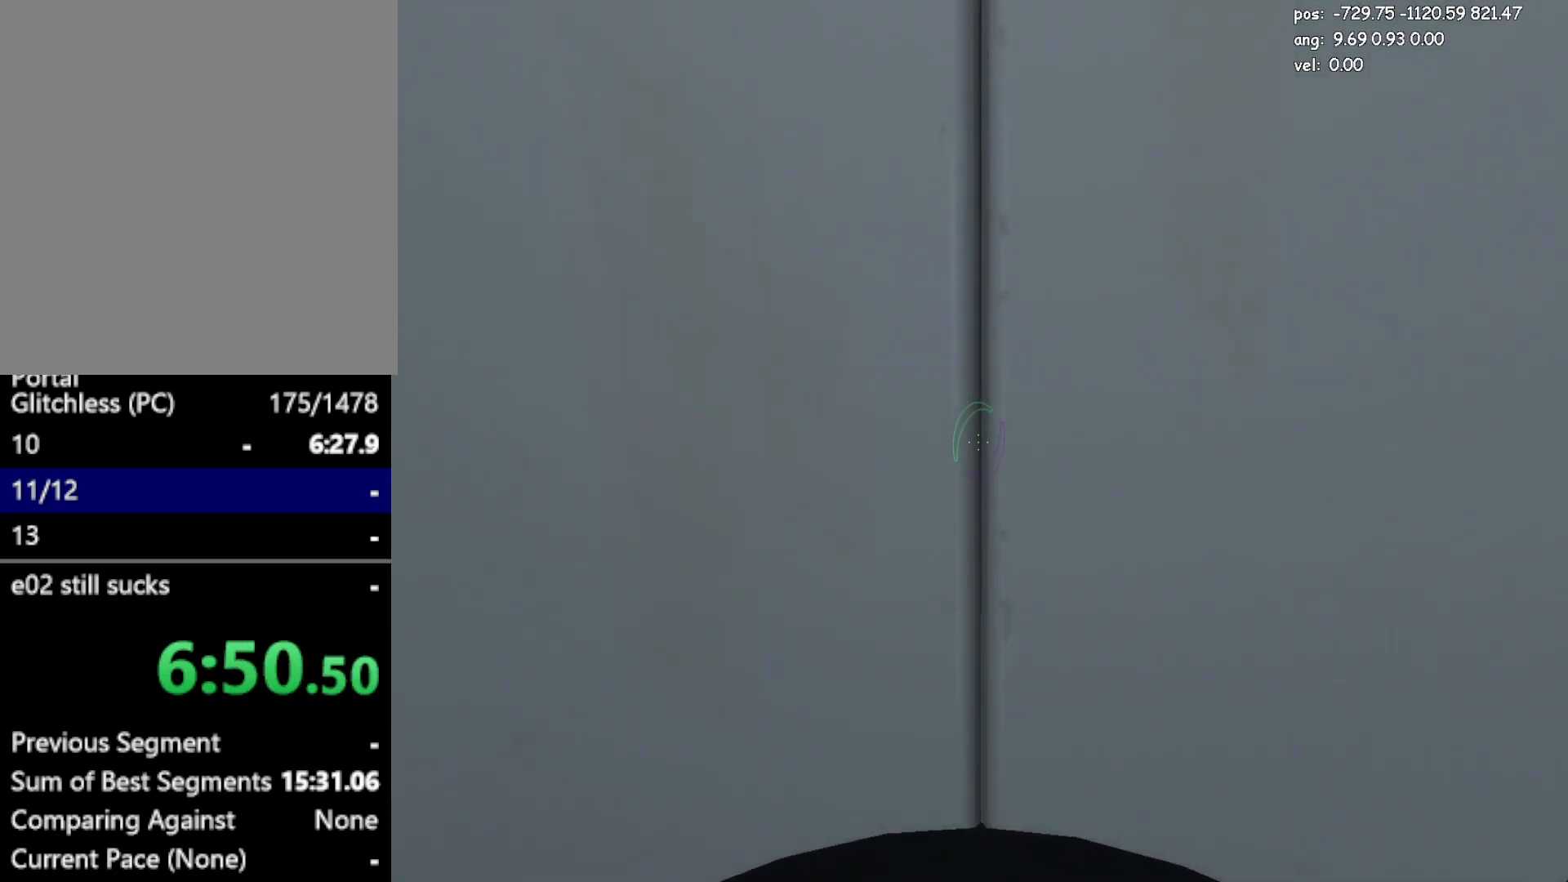
{"keys": ["w"], "mouse": [], "events": [[250, "save", "down"], [250, "w", "down"], [400, "save", "up"]]}
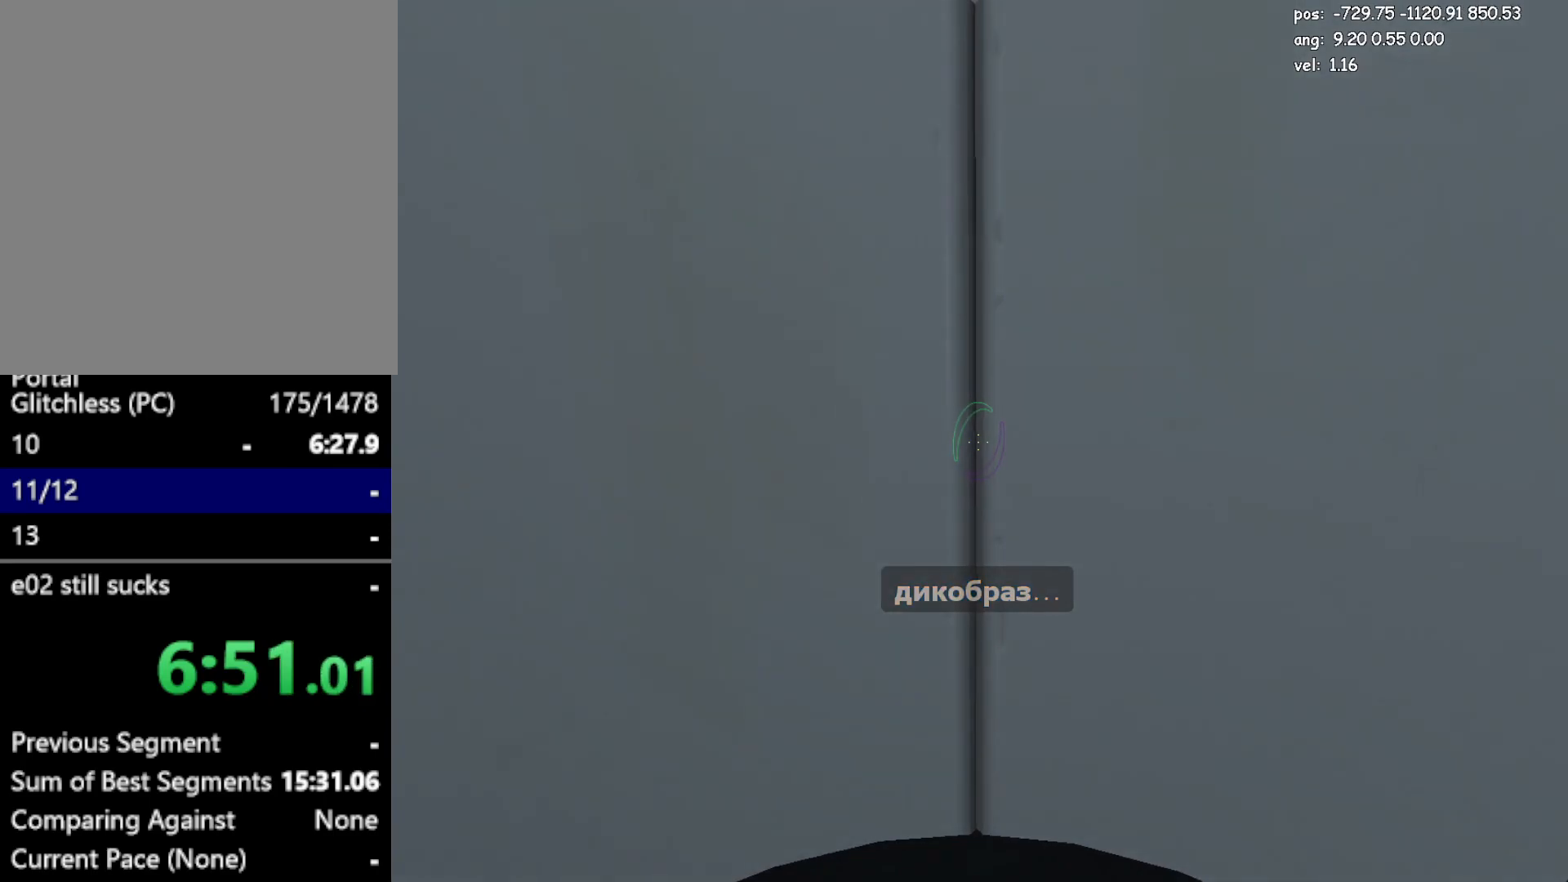
{"keys": ["w"], "mouse": [], "events": [[317, "save", "down"], [417, "save", "up"]]}
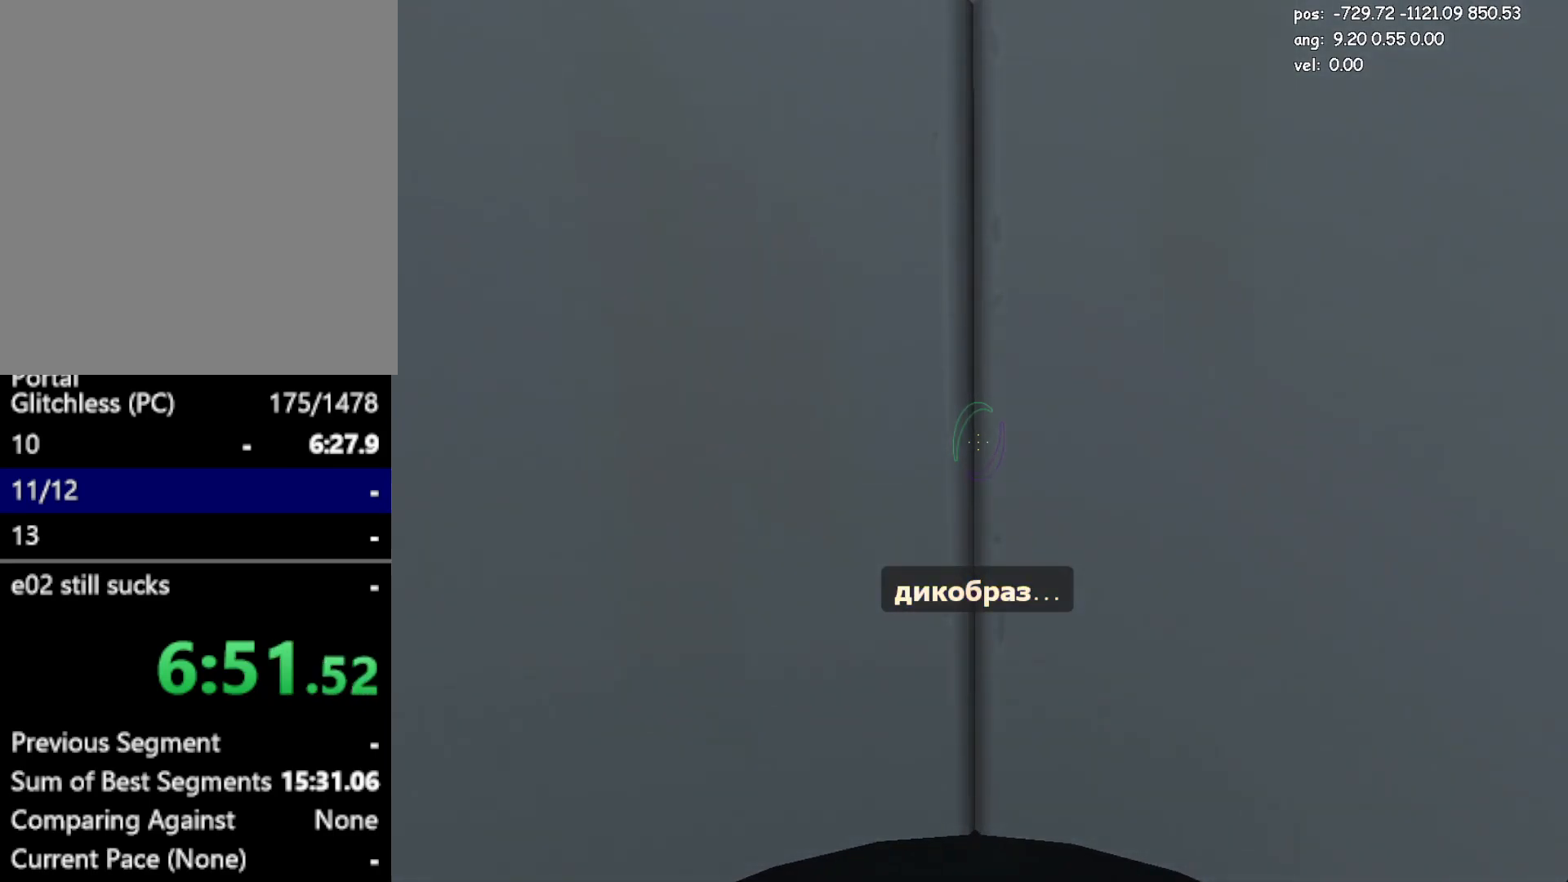
{"keys": ["w"], "mouse": [], "events": []}
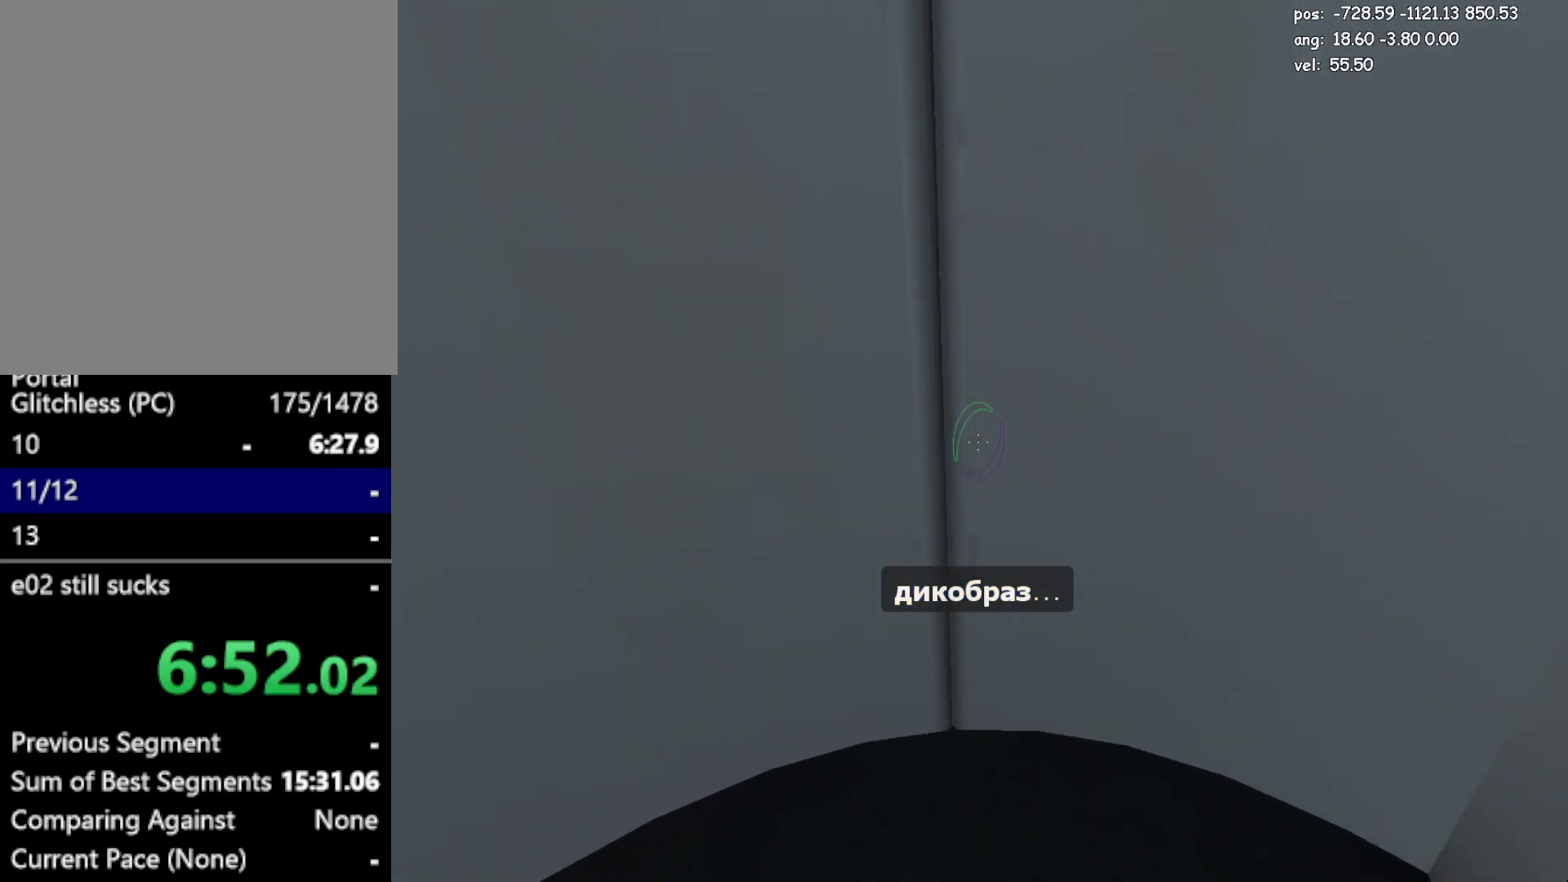
{"keys": ["a"], "mouse": [], "events": [[300, "a", "down"], [350, "jump2", "down"], [400, "jump2", "up"], [450, "w", "up"]]}
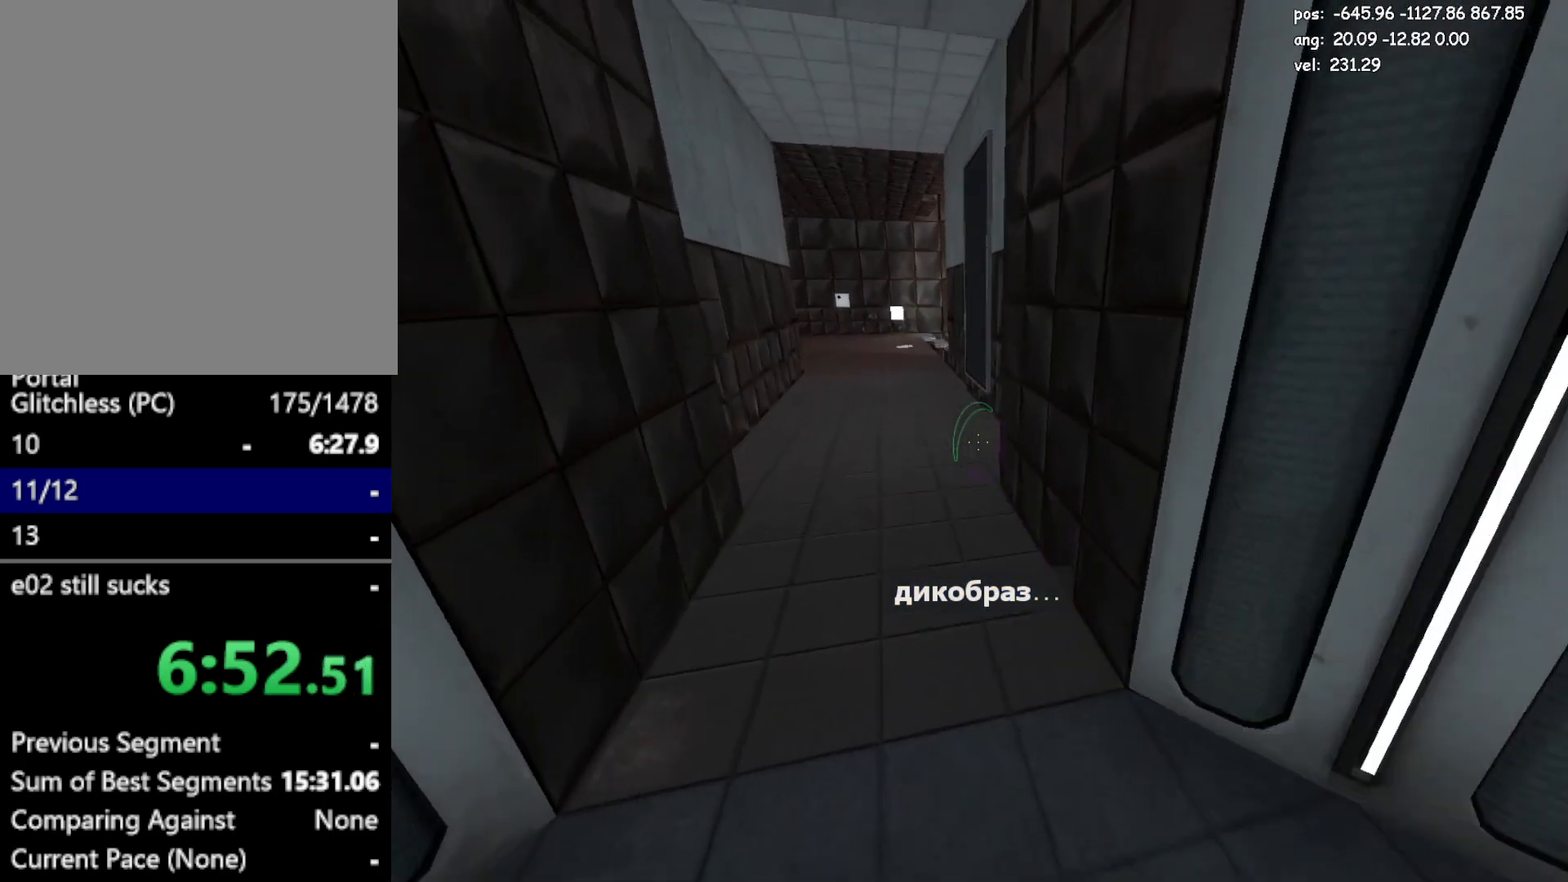
{"keys": ["d", "jump2"], "mouse": [], "events": [[183, "d", "down"], [233, "a", "up"], [417, "jump2", "down"]]}
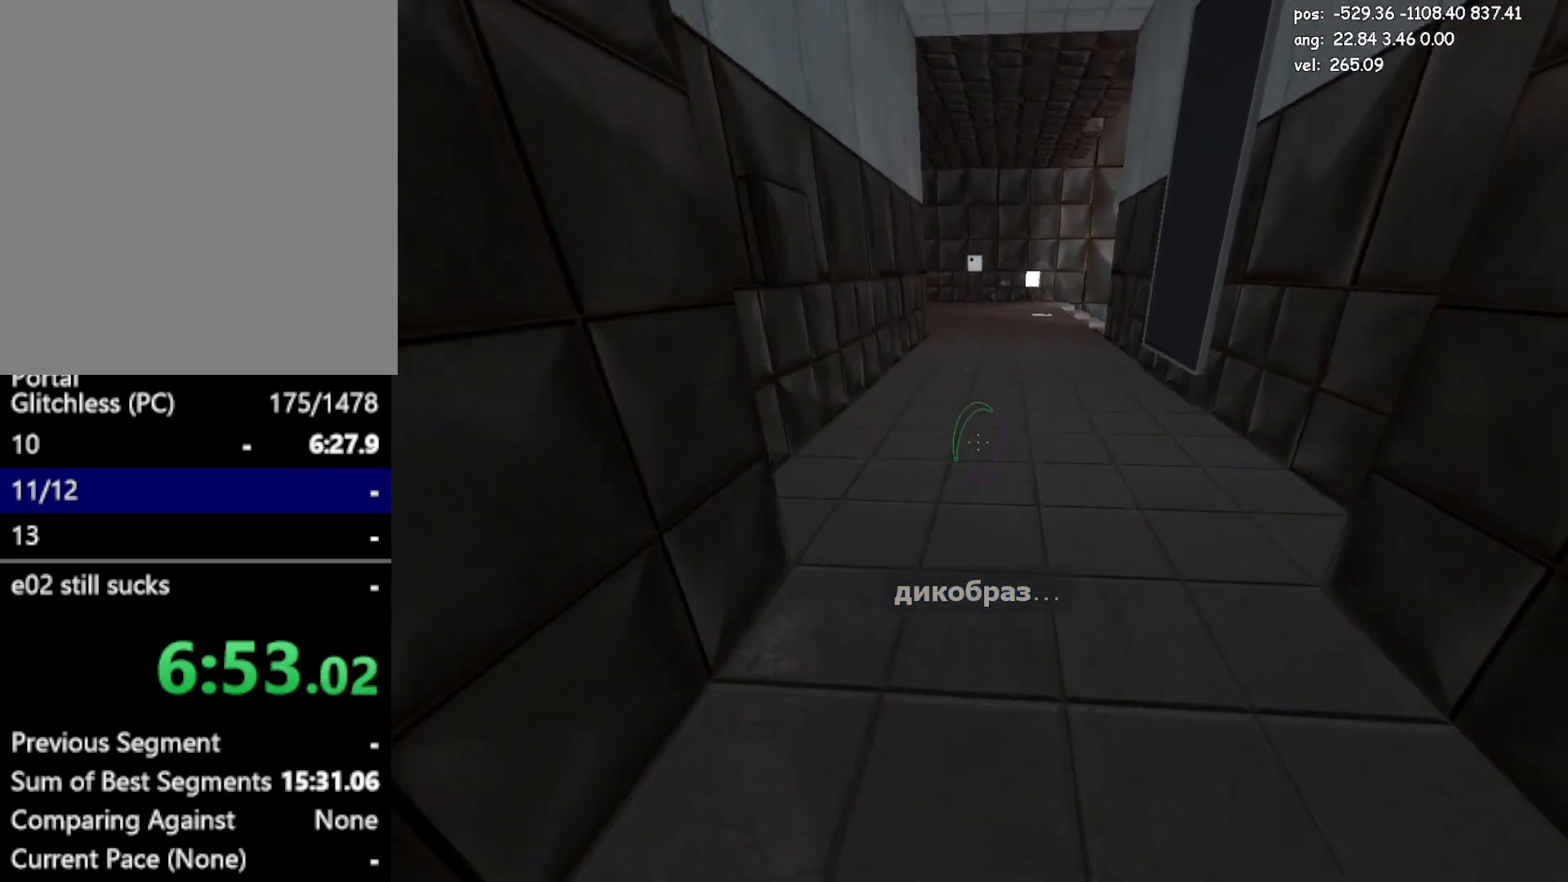
{"keys": ["a", "jump"], "mouse": [], "events": [[150, "jump2", "up"], [200, "a", "down"], [200, "d", "up"], [483, "jump", "down"]]}
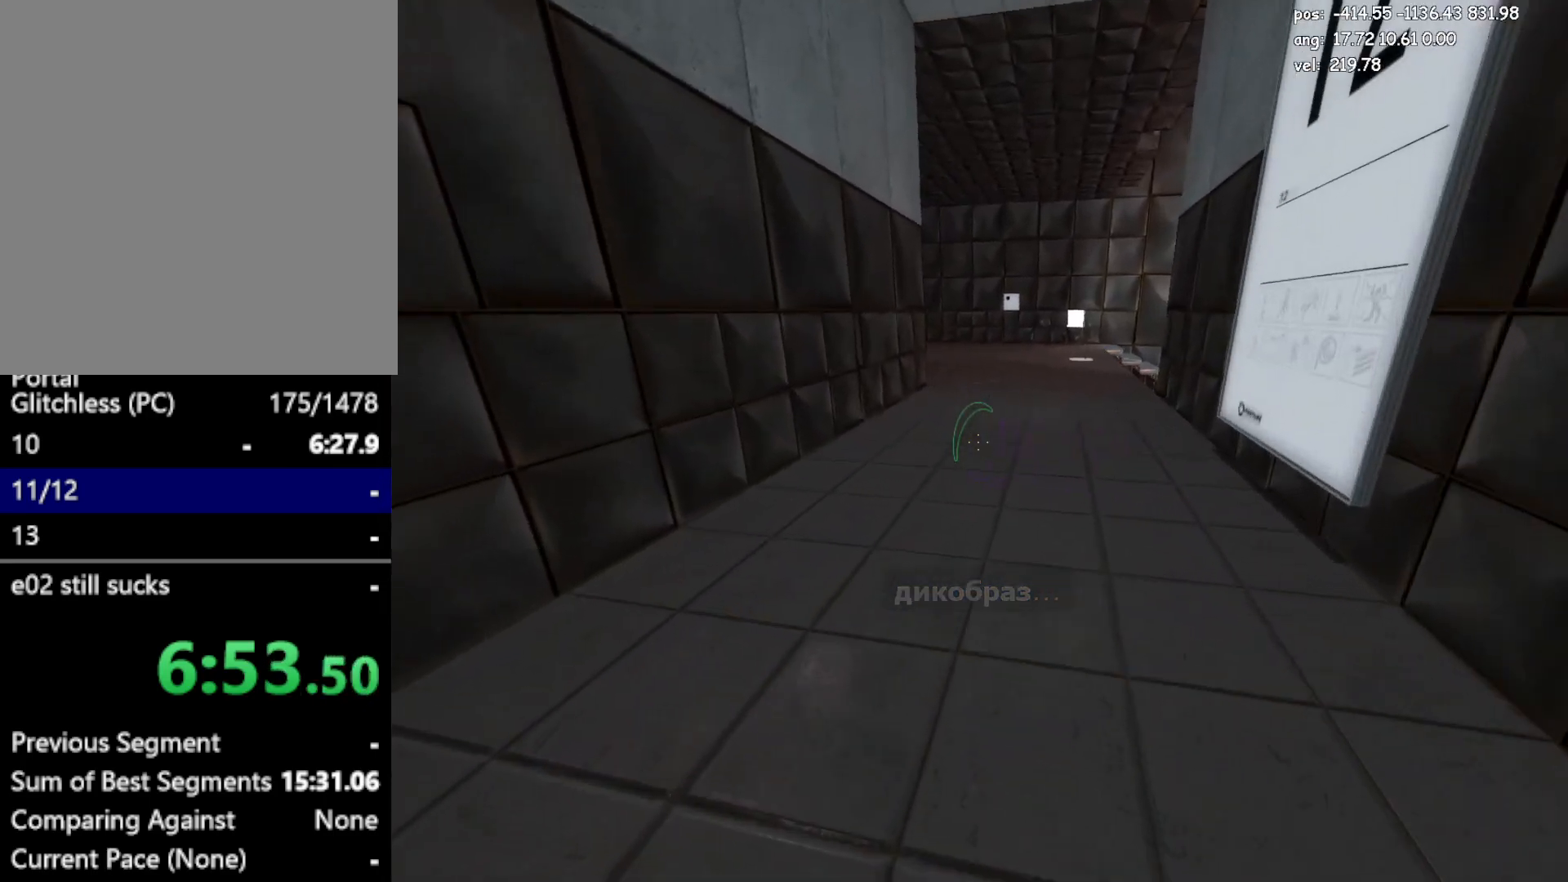
{"keys": ["d", "jump2"], "mouse": [], "events": [[117, "a", "up"], [117, "jump", "up"], [167, "d", "down"], [483, "jump2", "down"]]}
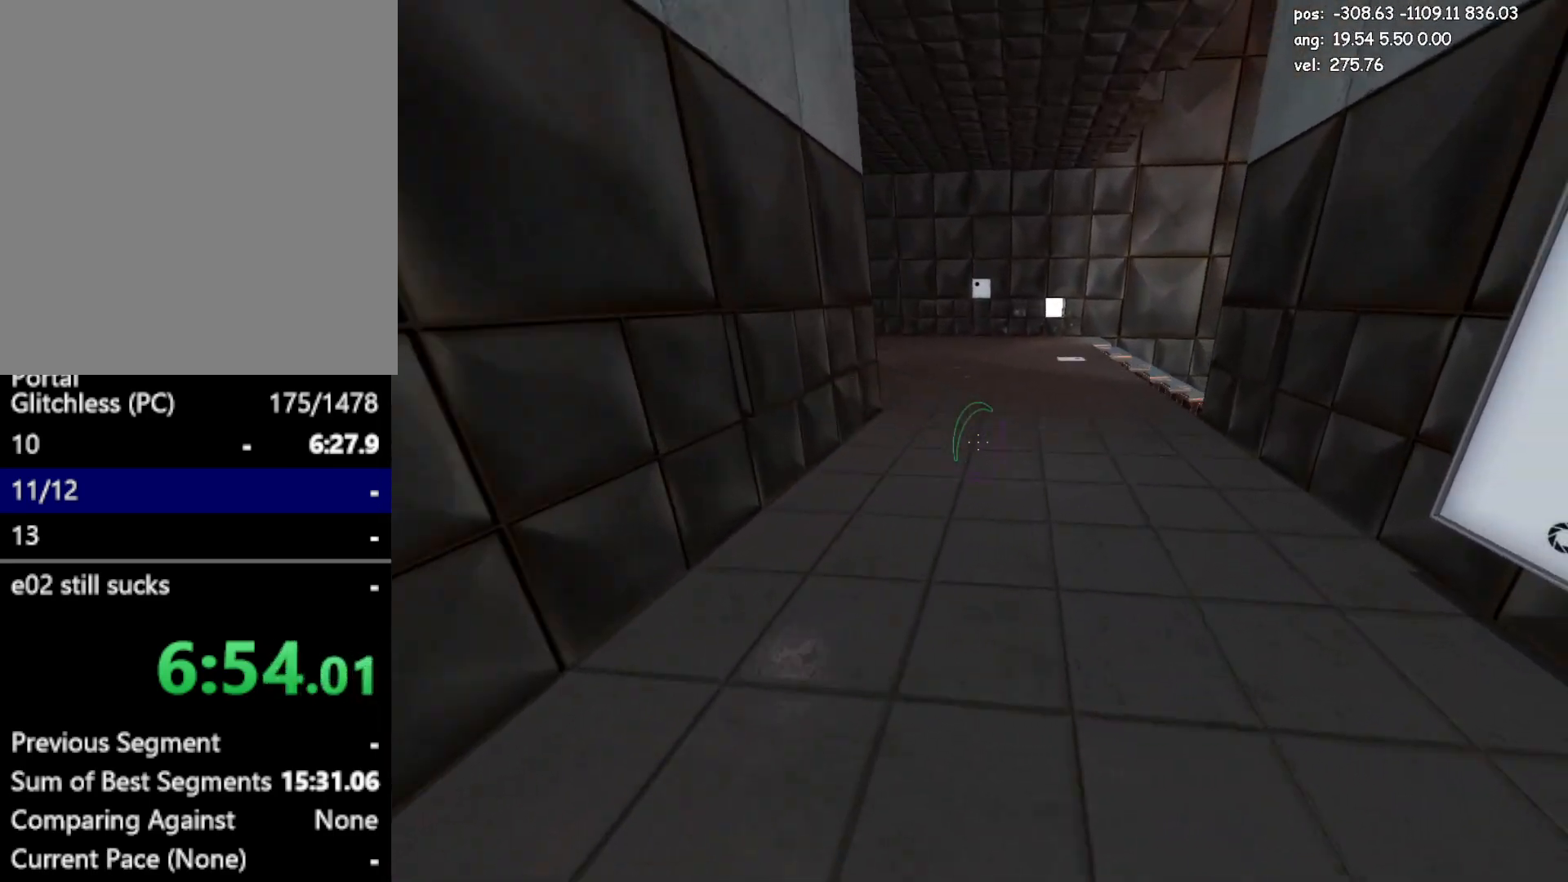
{"keys": ["a", "jump"], "mouse": [], "events": [[183, "jump2", "up"], [267, "a", "down"], [267, "d", "up"], [500, "jump", "down"]]}
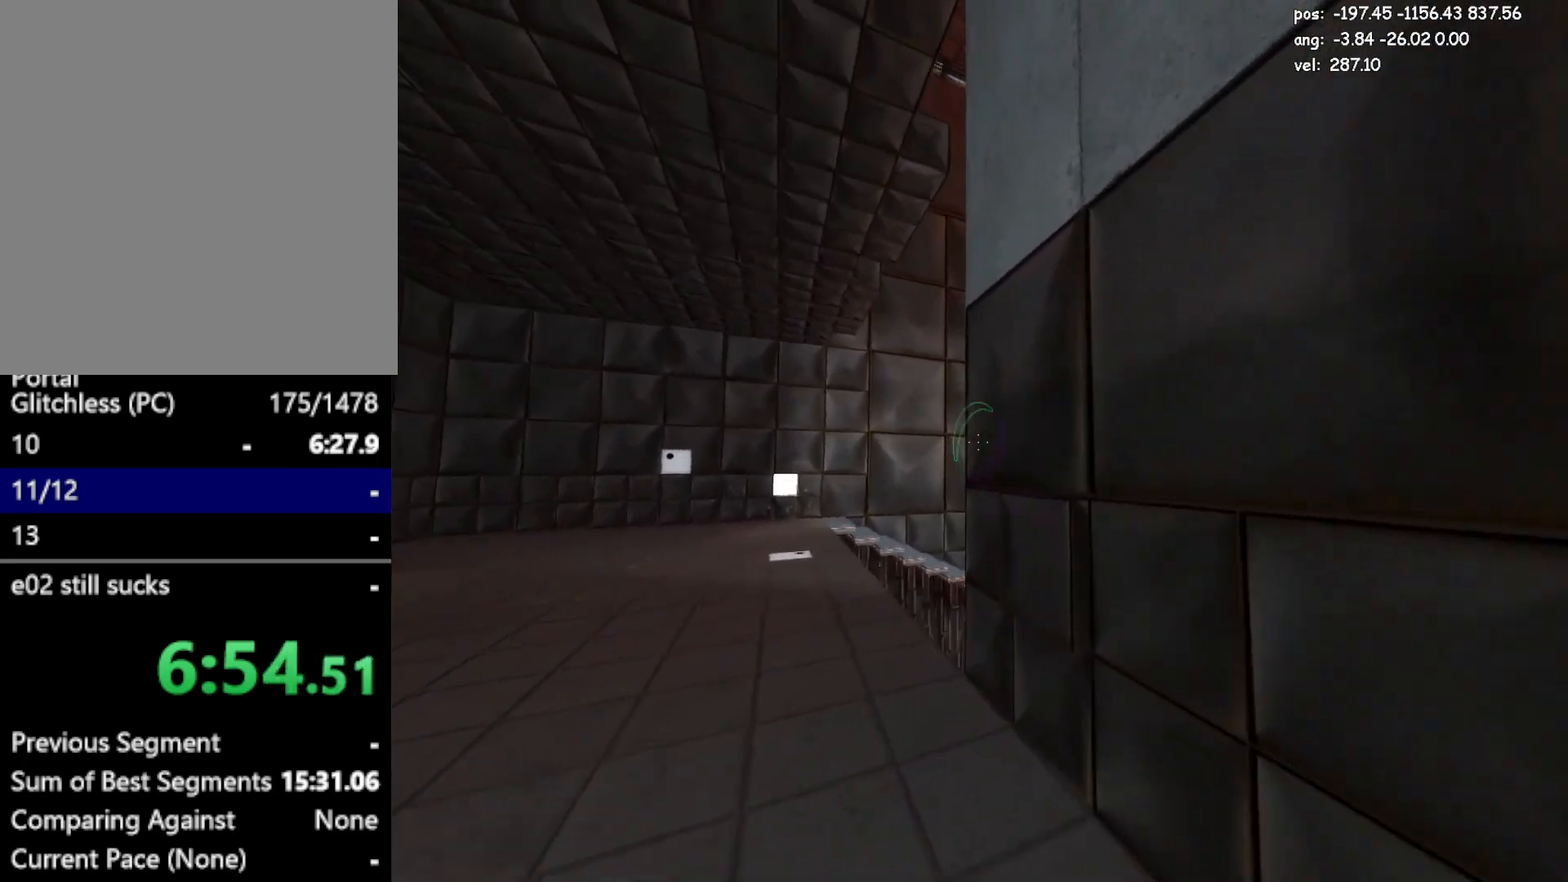
{"keys": ["a"], "mouse": ["left"], "events": [[150, "jump", "up"], [483, "mouse_left", "down"]]}
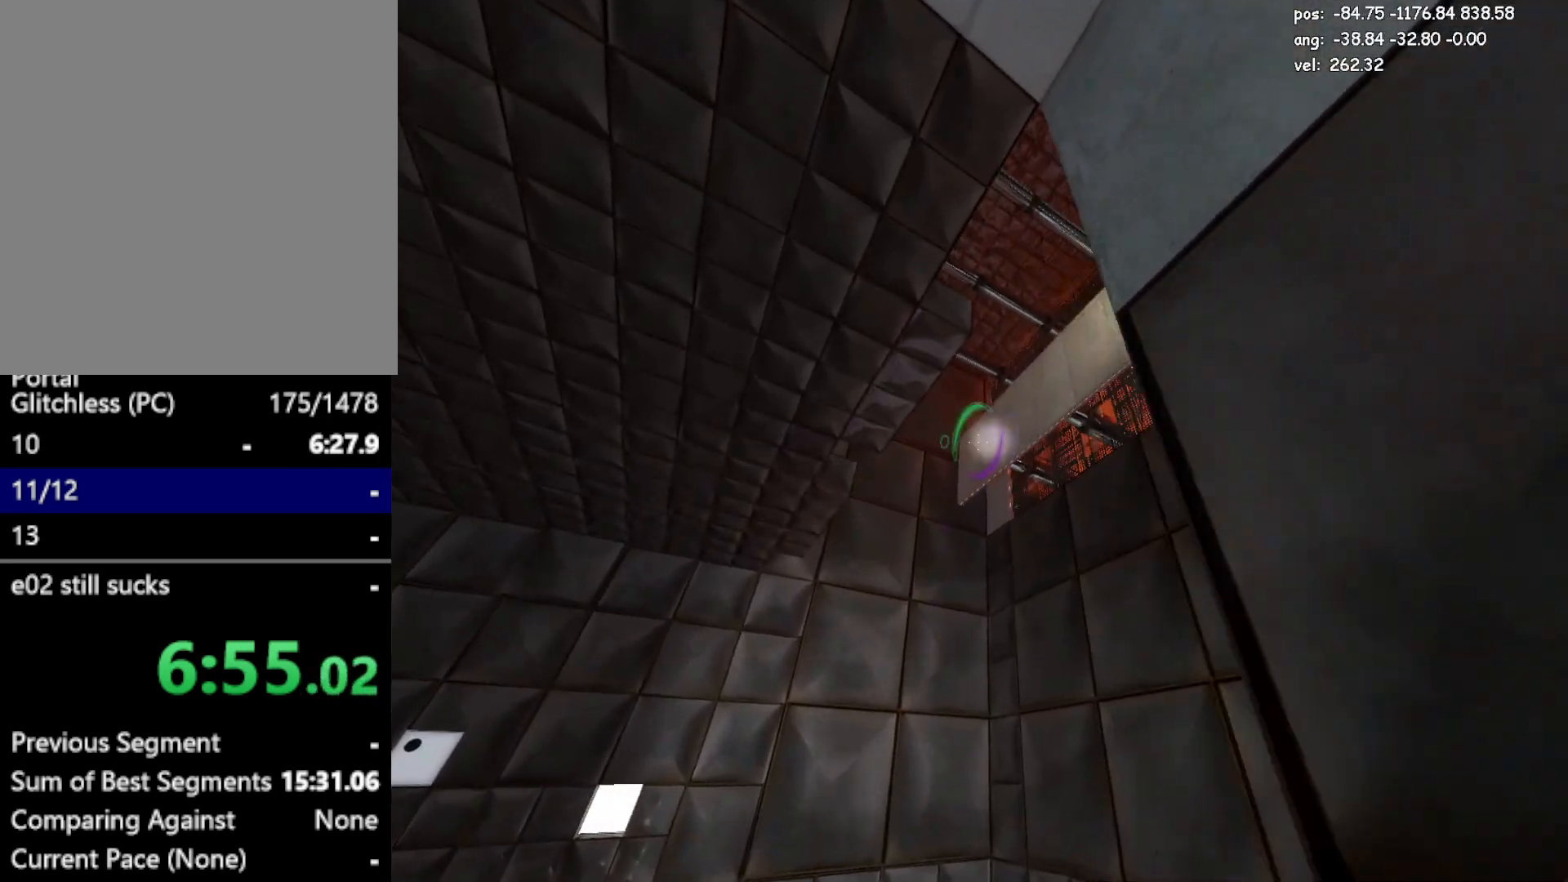
{"keys": ["a", "crouch", "w"], "mouse": [], "events": [[17, "a", "up"], [67, "mouse_left", "up"], [167, "save", "down"], [167, "w", "down"], [250, "save", "up"], [400, "a", "down"], [450, "crouch", "down"], [450, "jump2", "down"], [483, "jump2", "up"]]}
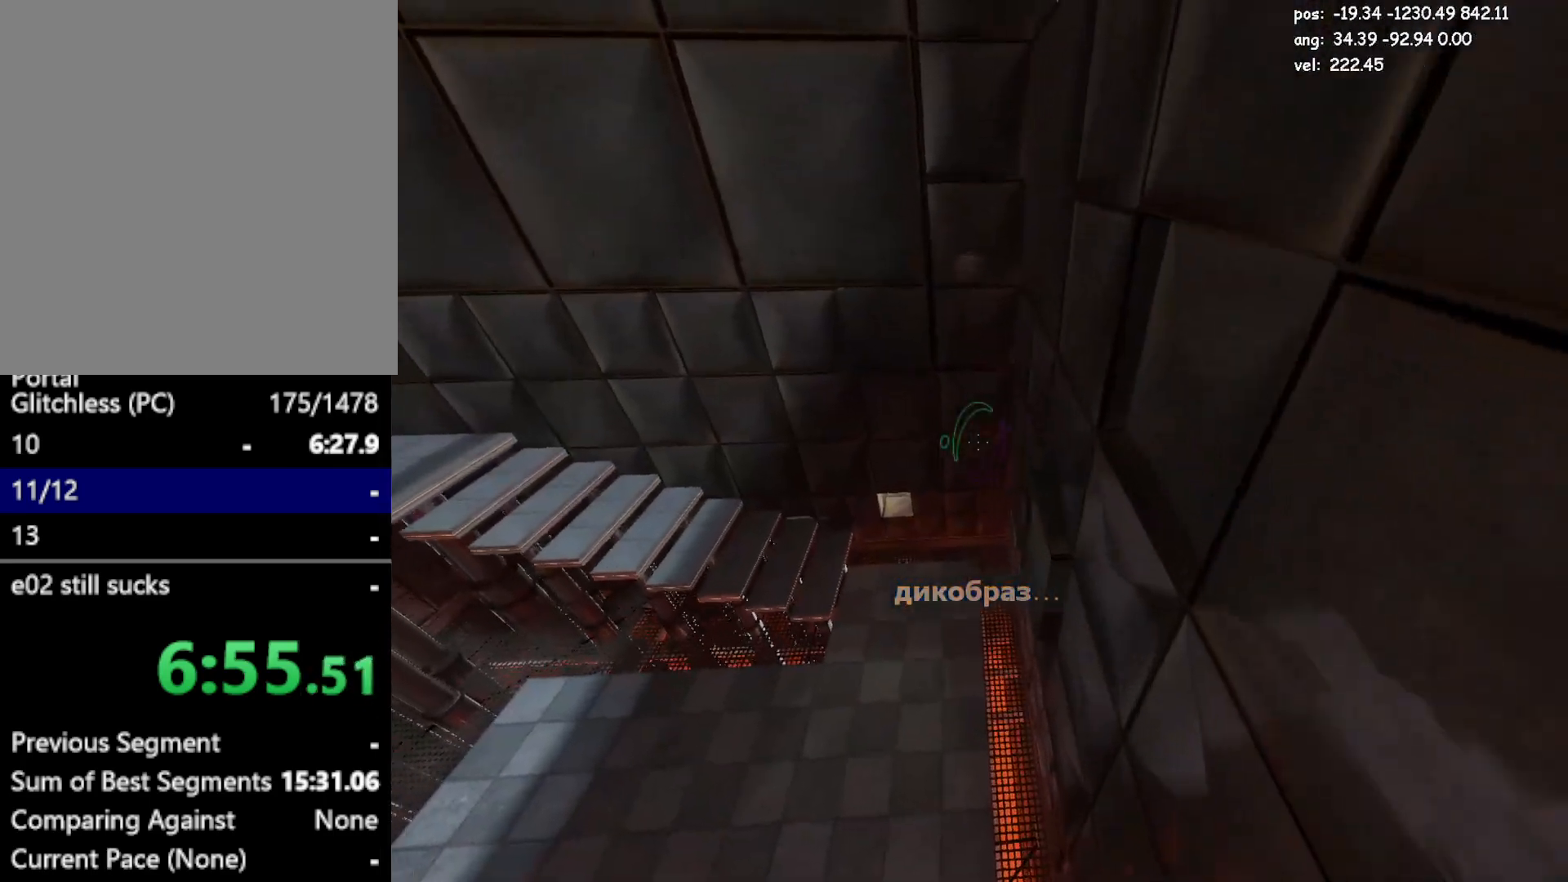
{"keys": ["a", "crouch"], "mouse": [], "events": [[33, "w", "up"]]}
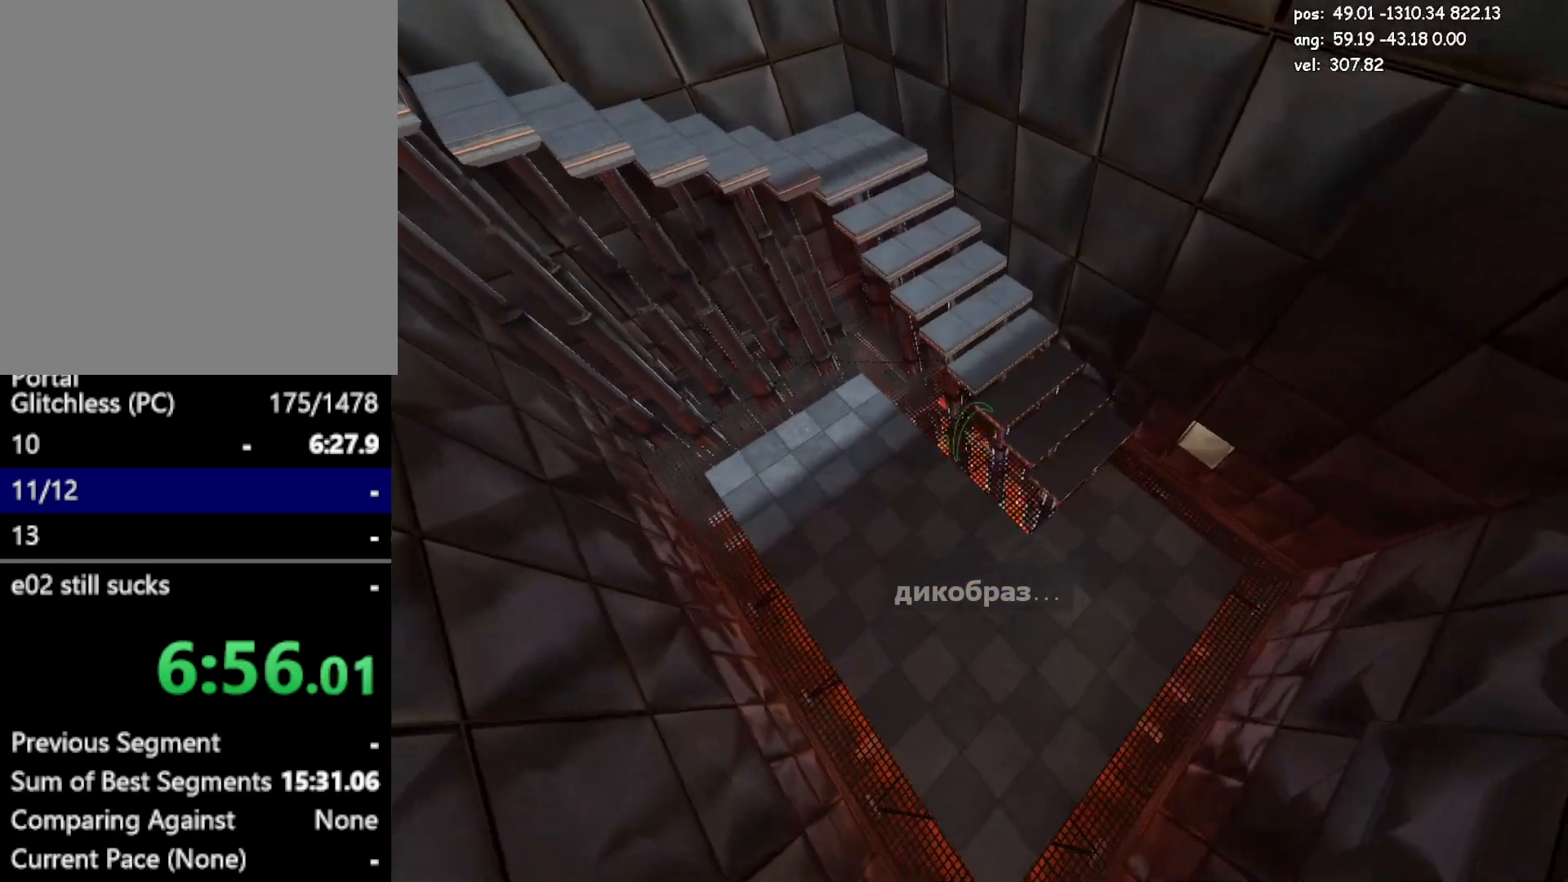
{"keys": ["a", "crouch"], "mouse": [], "events": []}
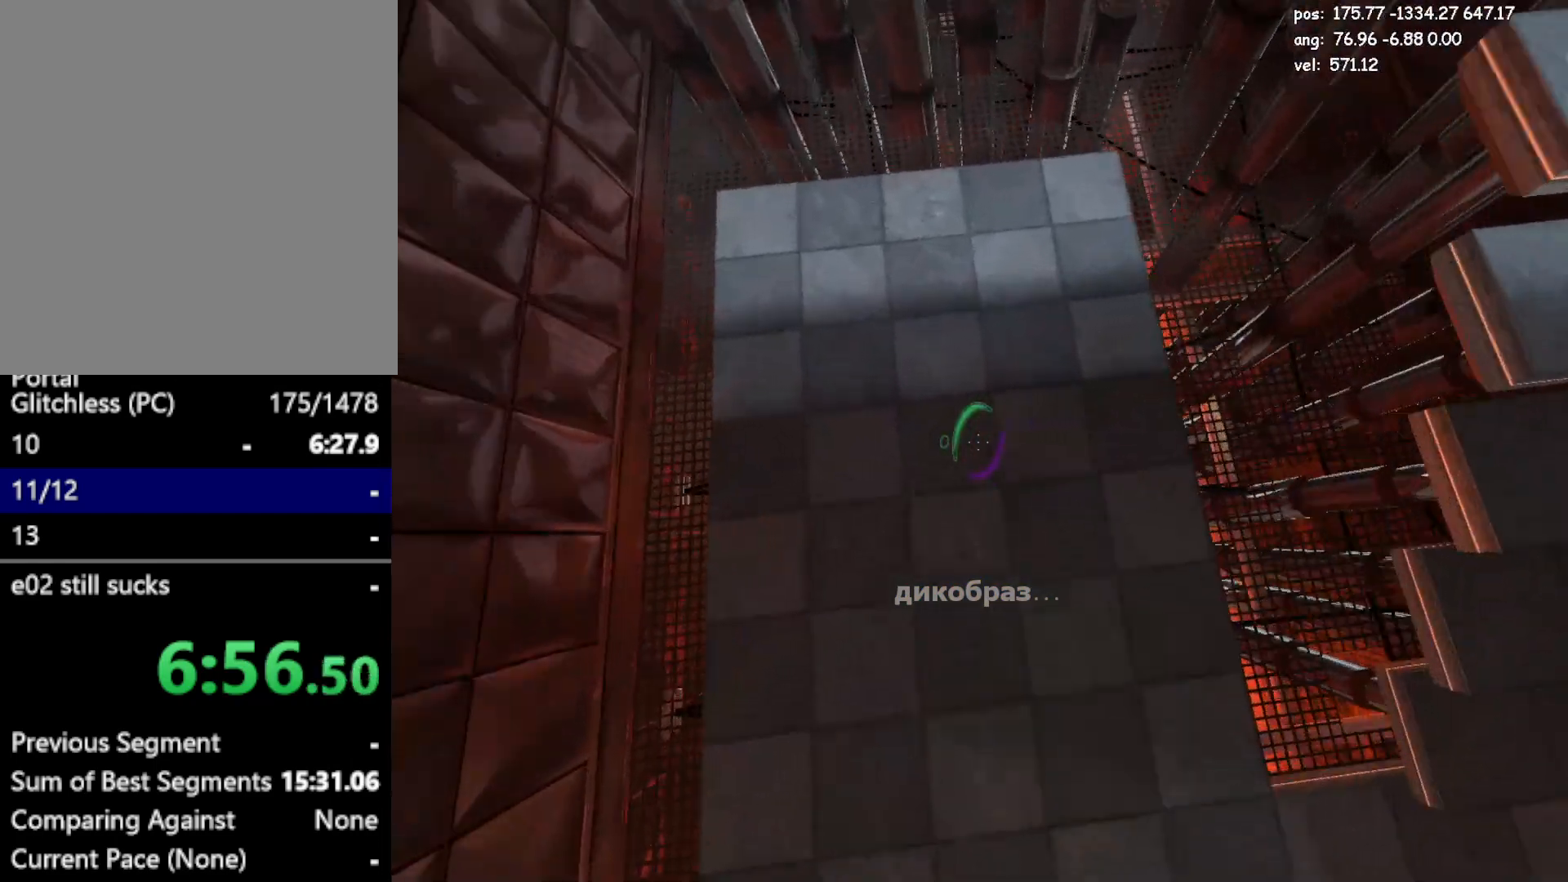
{"keys": ["a", "crouch"], "mouse": [], "events": [[117, "mouse_right", "down"], [217, "mouse_right", "up"]]}
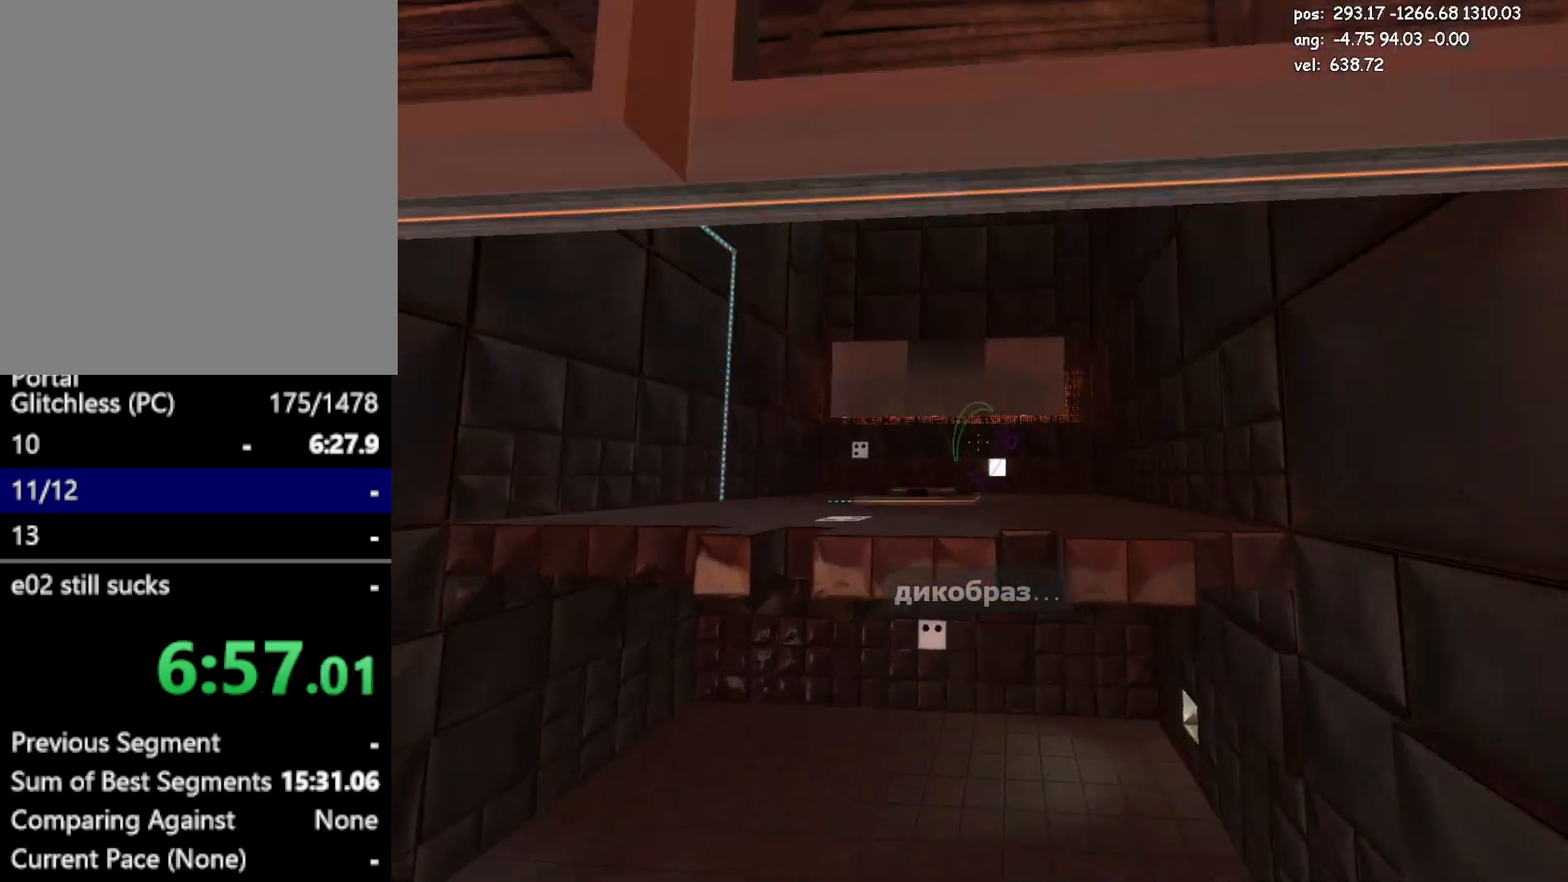
{"keys": ["s"], "mouse": [], "events": [[417, "s", "down"], [467, "a", "up"], [467, "crouch", "up"]]}
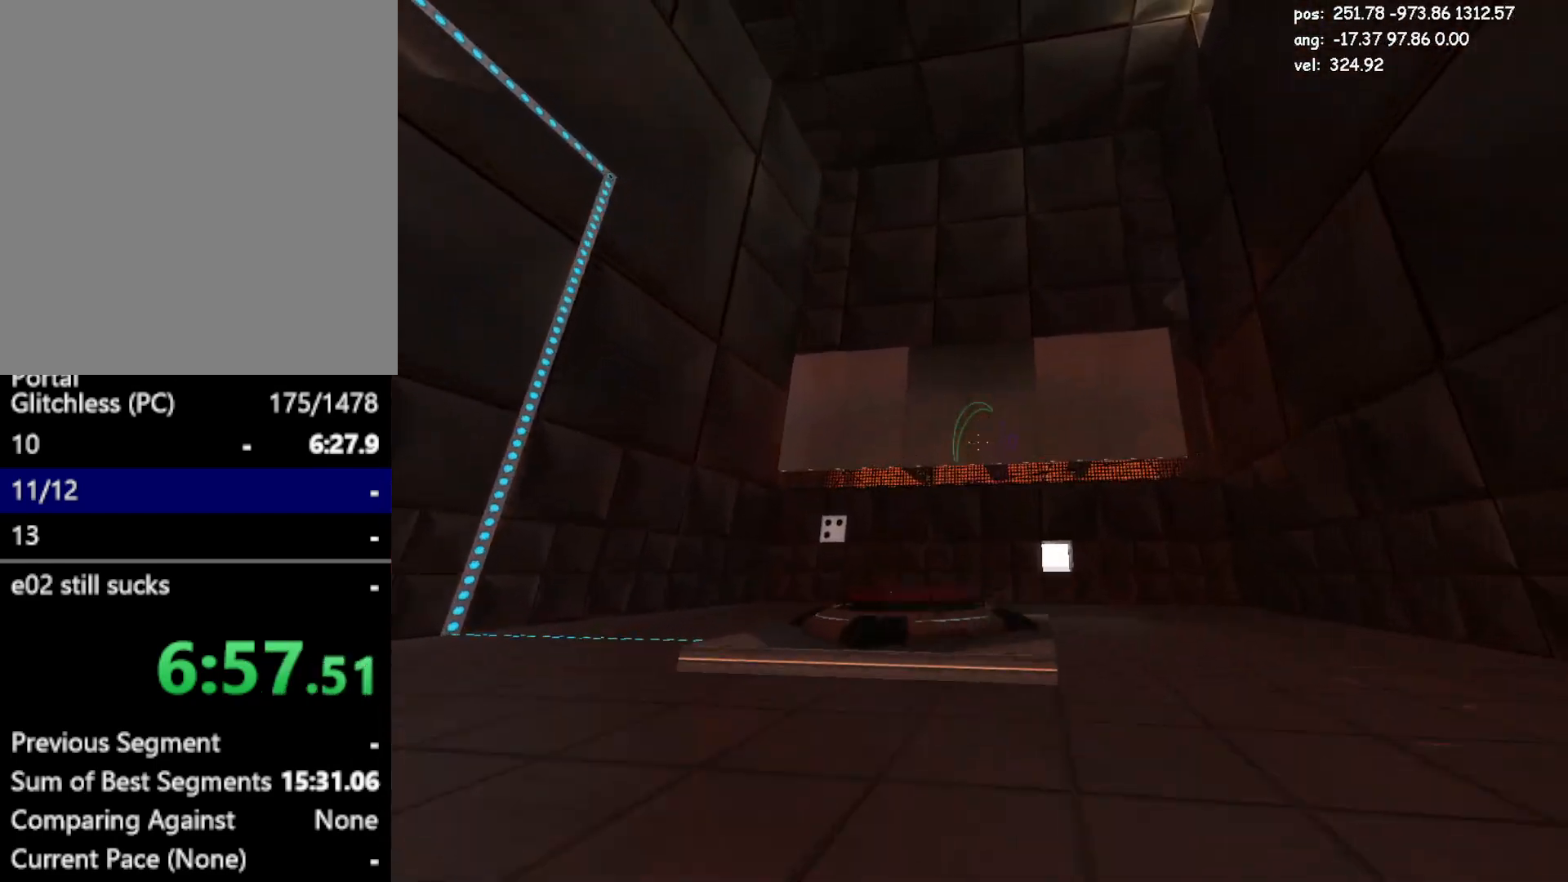
{"keys": [], "mouse": [], "events": [[200, "s", "up"]]}
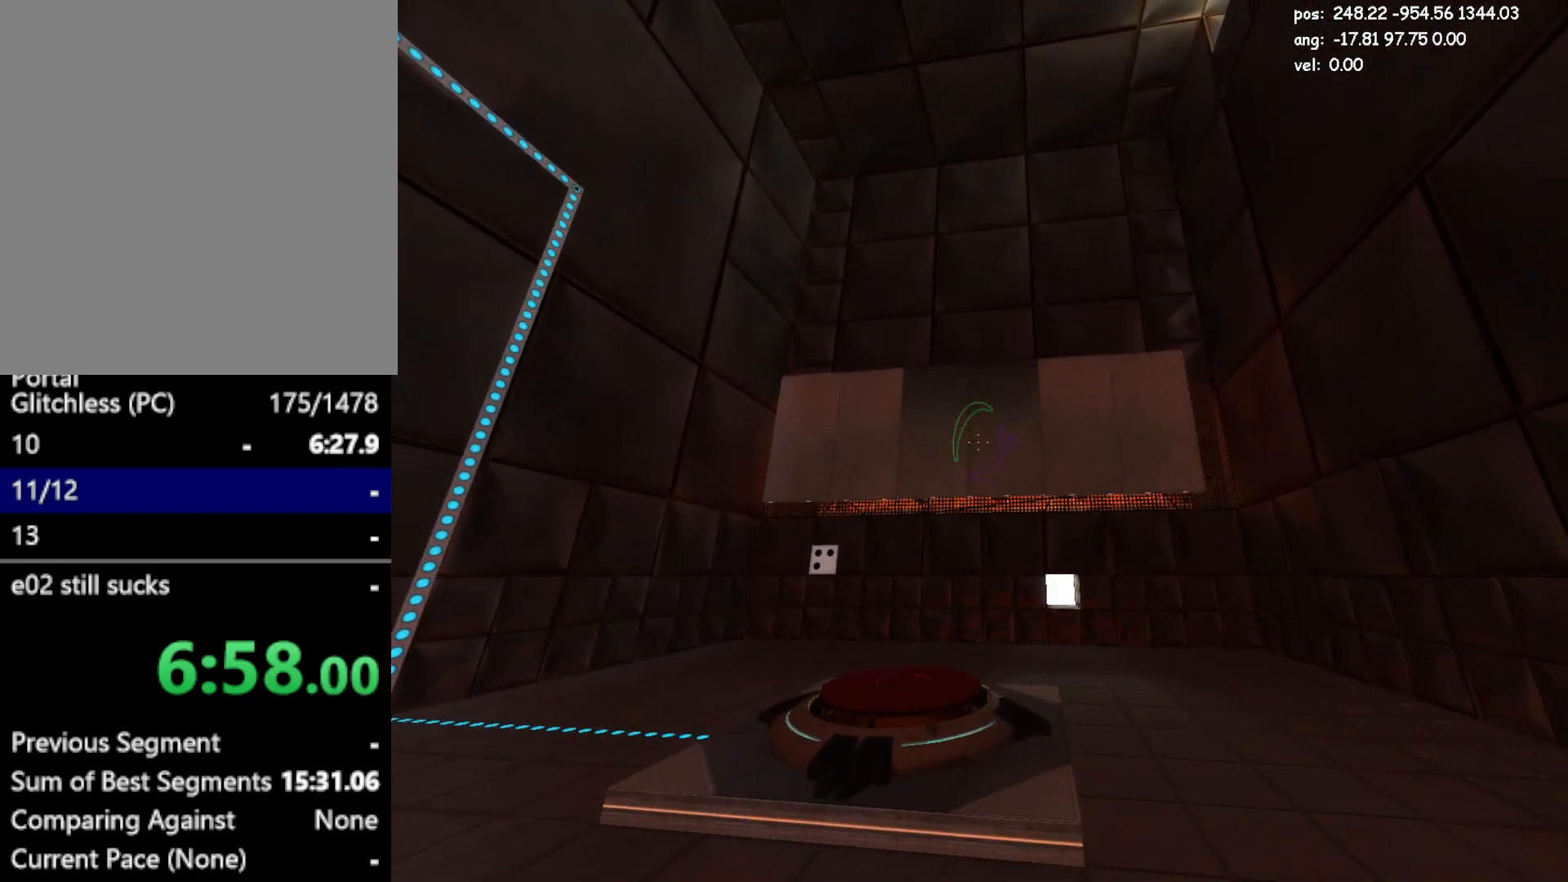
{"keys": [], "mouse": [], "events": []}